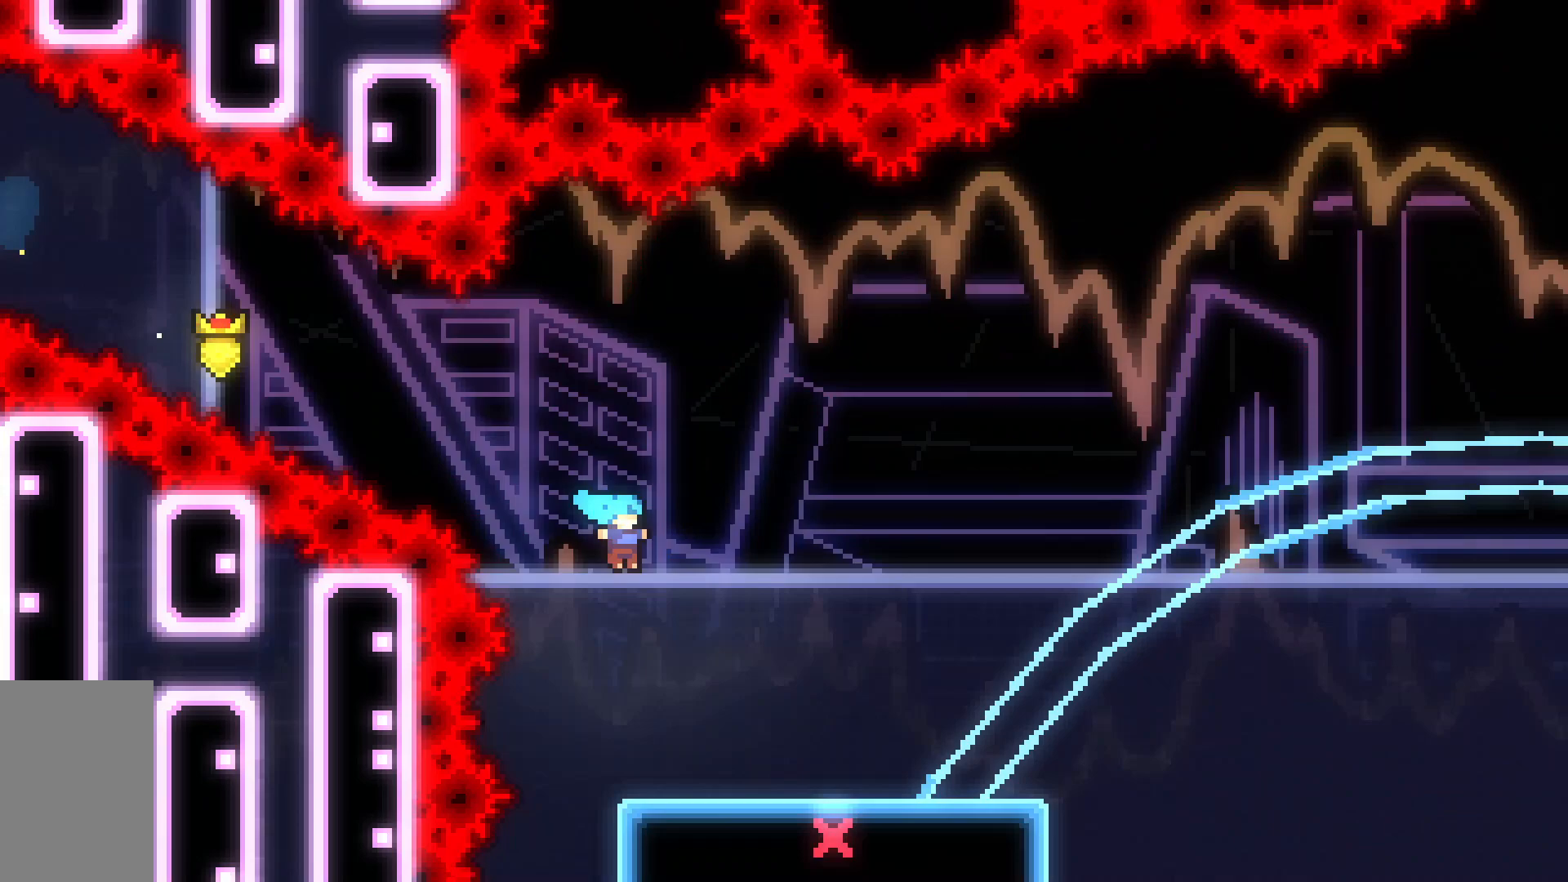
Gameplay with keyboard; each line is a JSON object with the keys held at the frame after it. "events" lists presses ("down") and releases ("up") of "dash", "demo", "down", "grab", "jump", "jump2", "left", "right", "talk" and "up" between this image and that frame as [ms after this image, input, new state], when the widget could be followed in between. No other keys are recorded. Mouse input is not recorded. Key names are as the overlay labels them; some are game actions (e.g. jump) rather than physical keys.
{"keys": [], "events": [[67, "right", "up"]]}
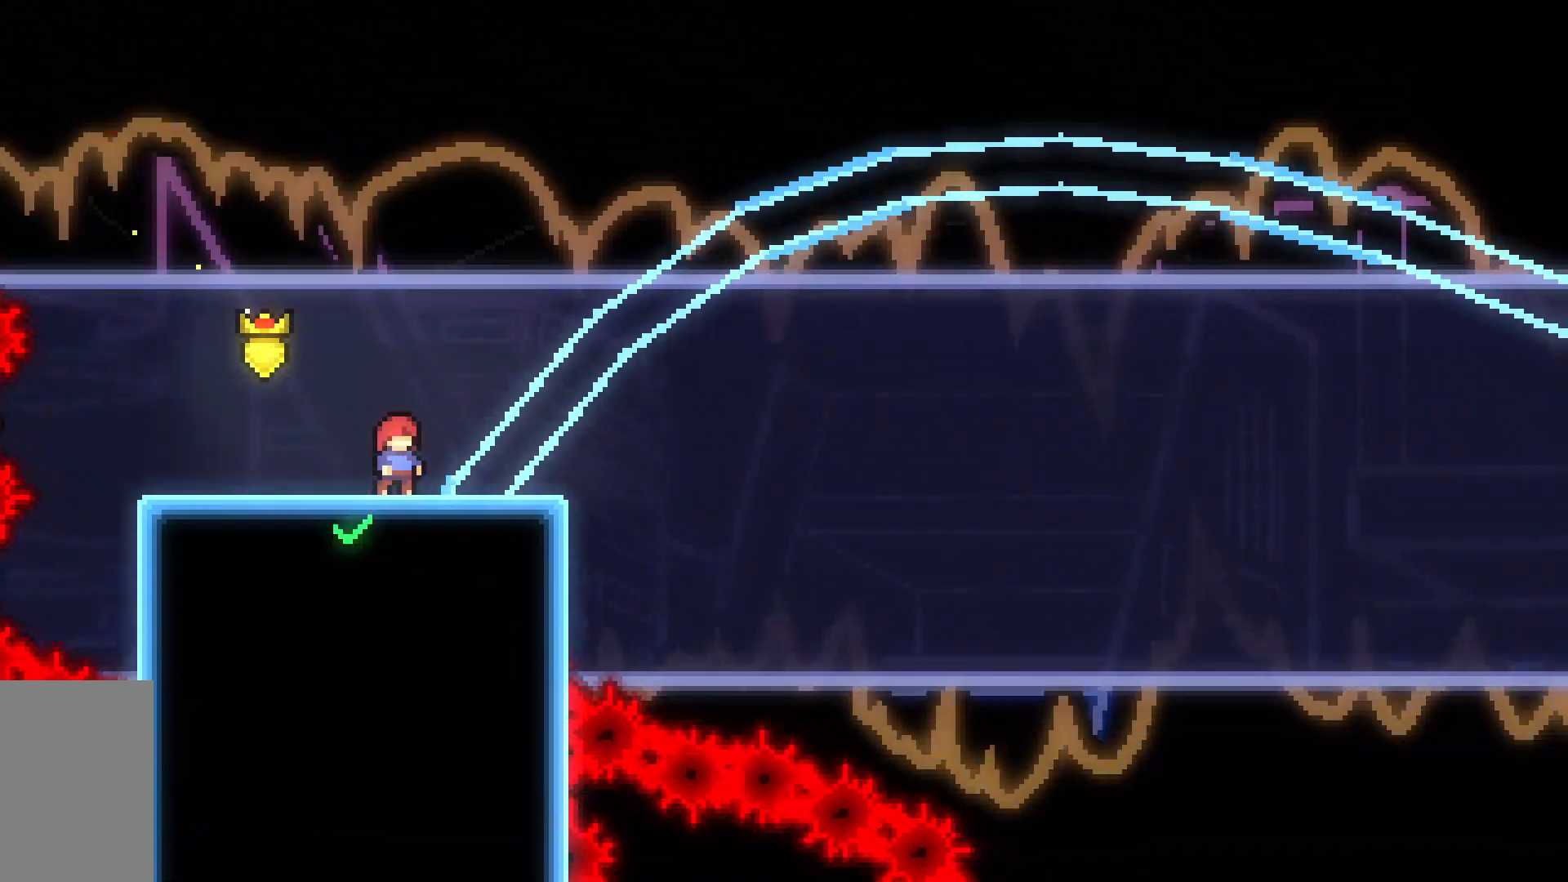
{"keys": [], "events": []}
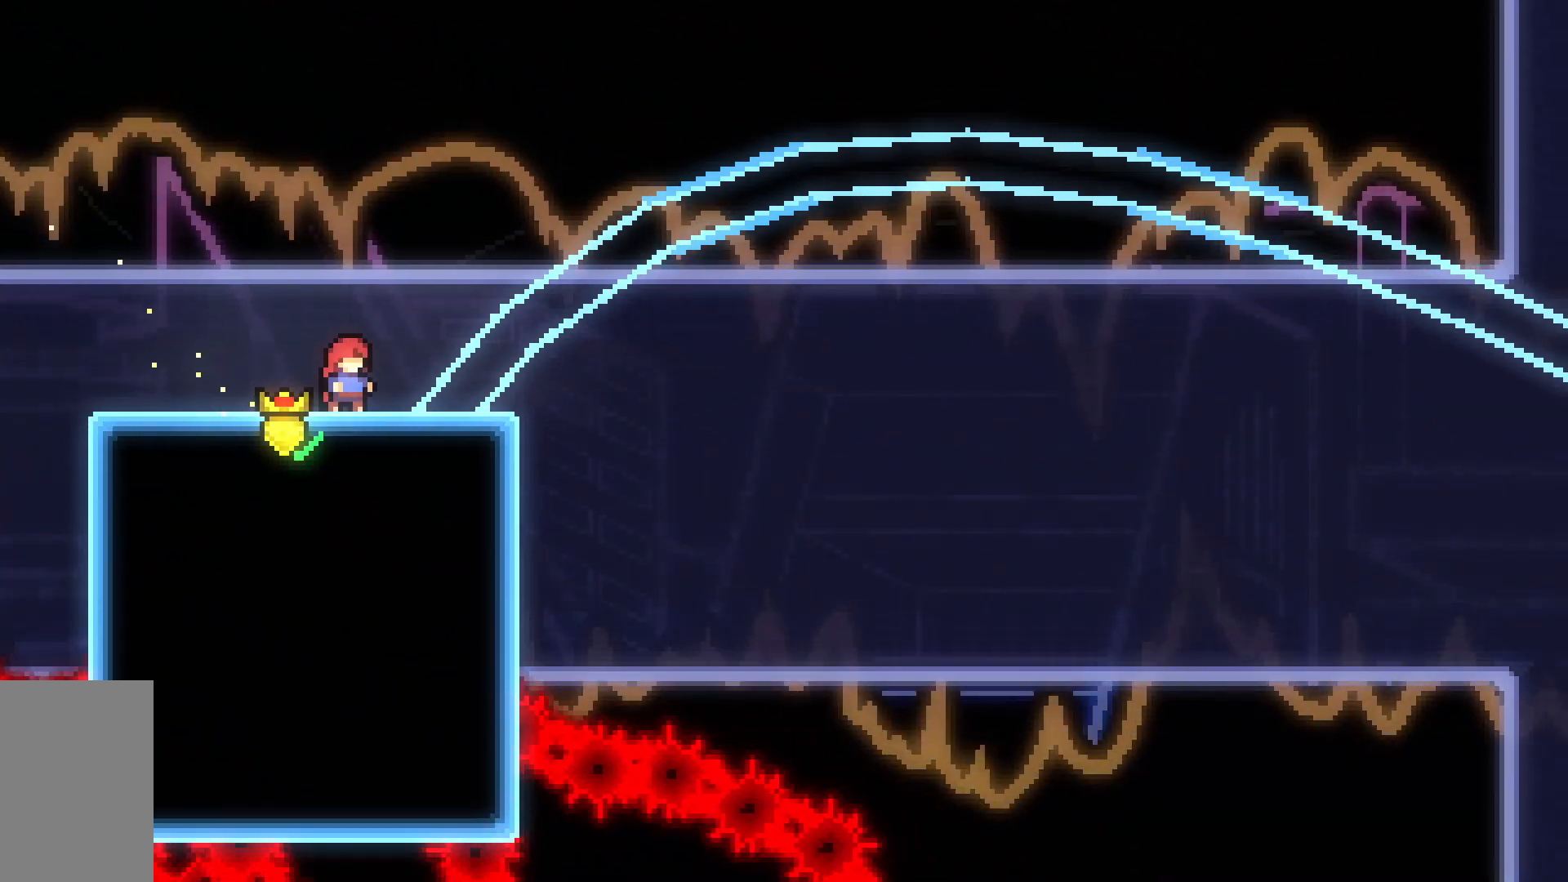
{"keys": [], "events": []}
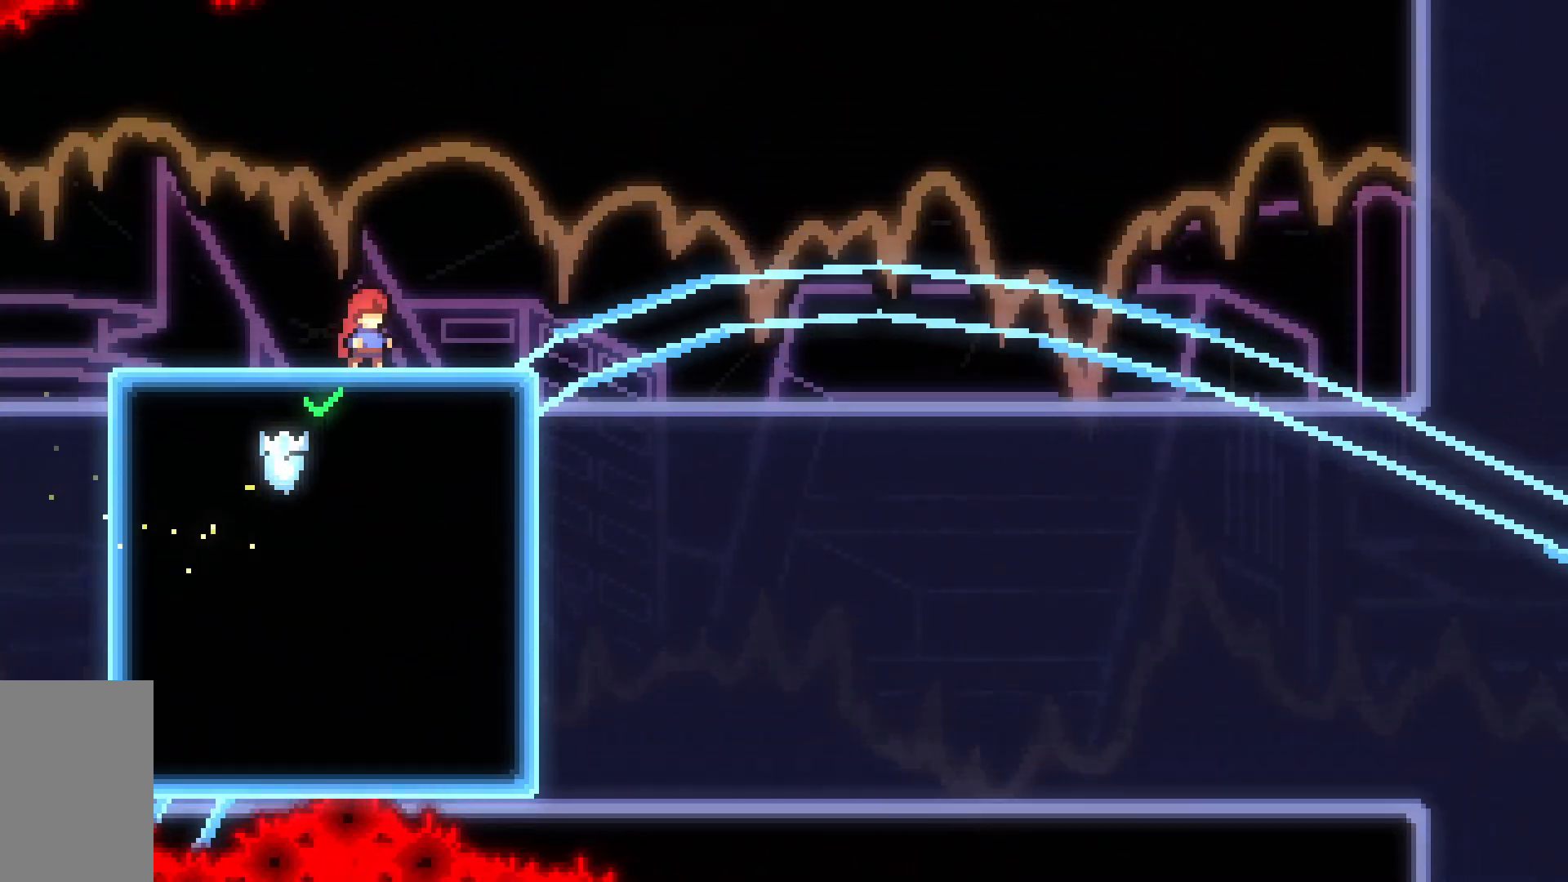
{"keys": [], "events": []}
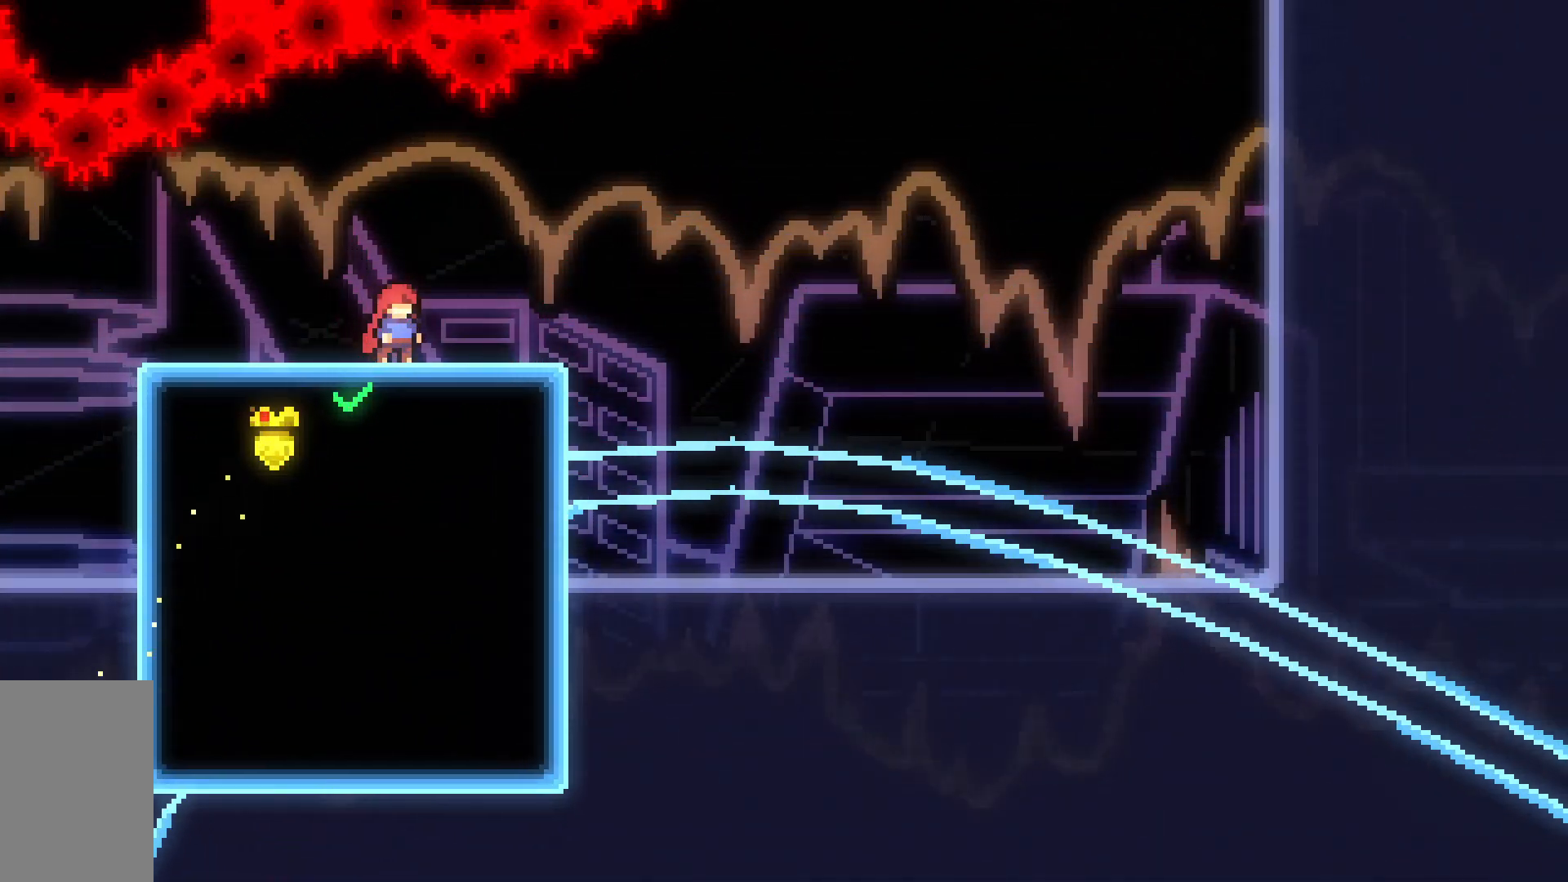
{"keys": [], "events": []}
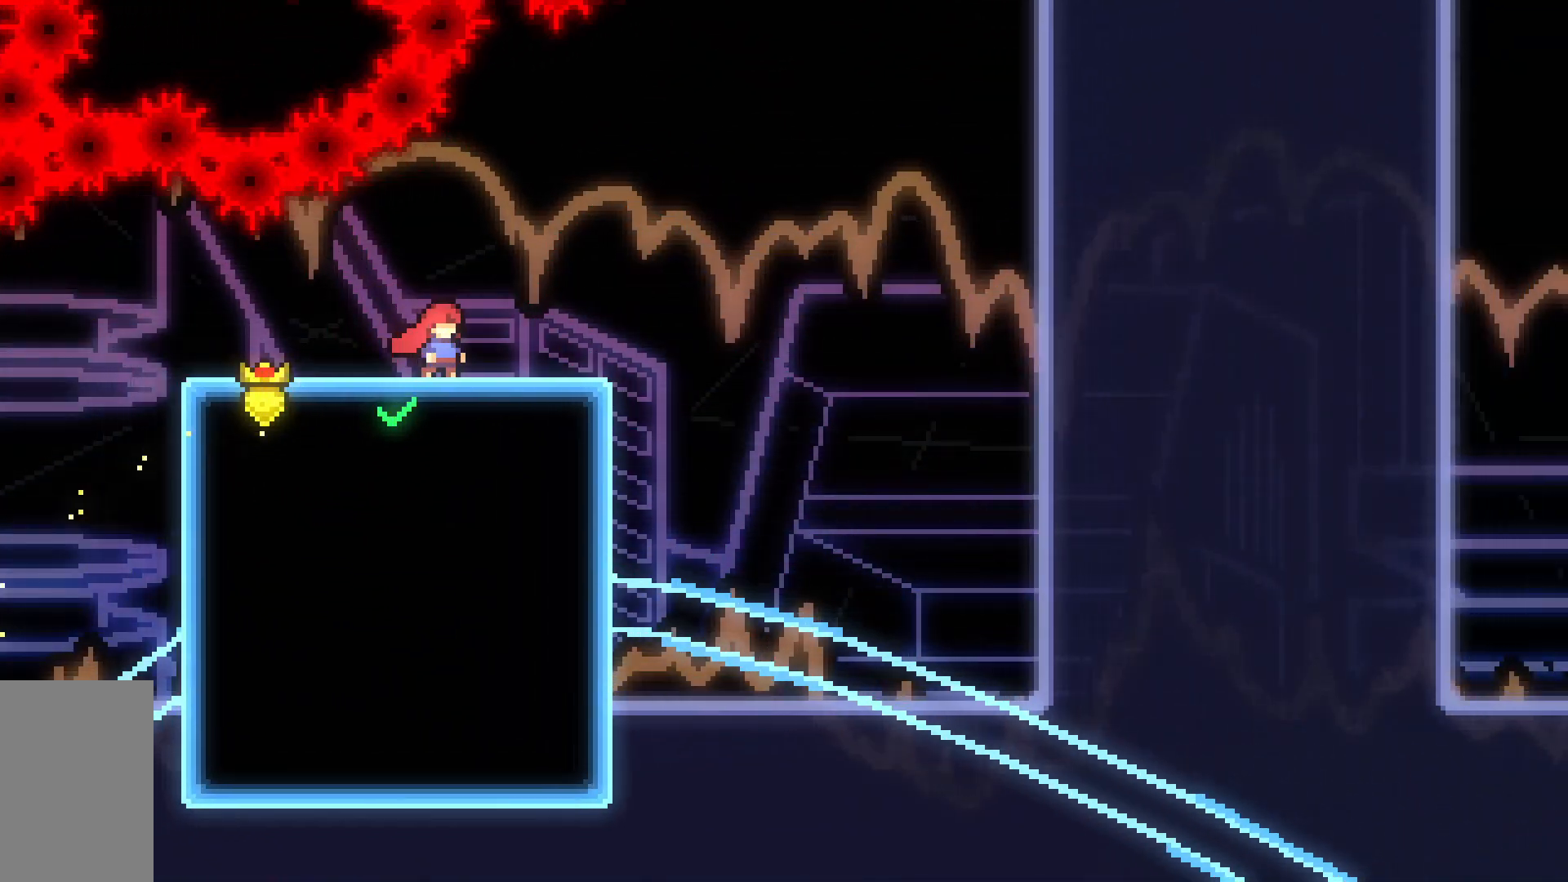
{"keys": [], "events": []}
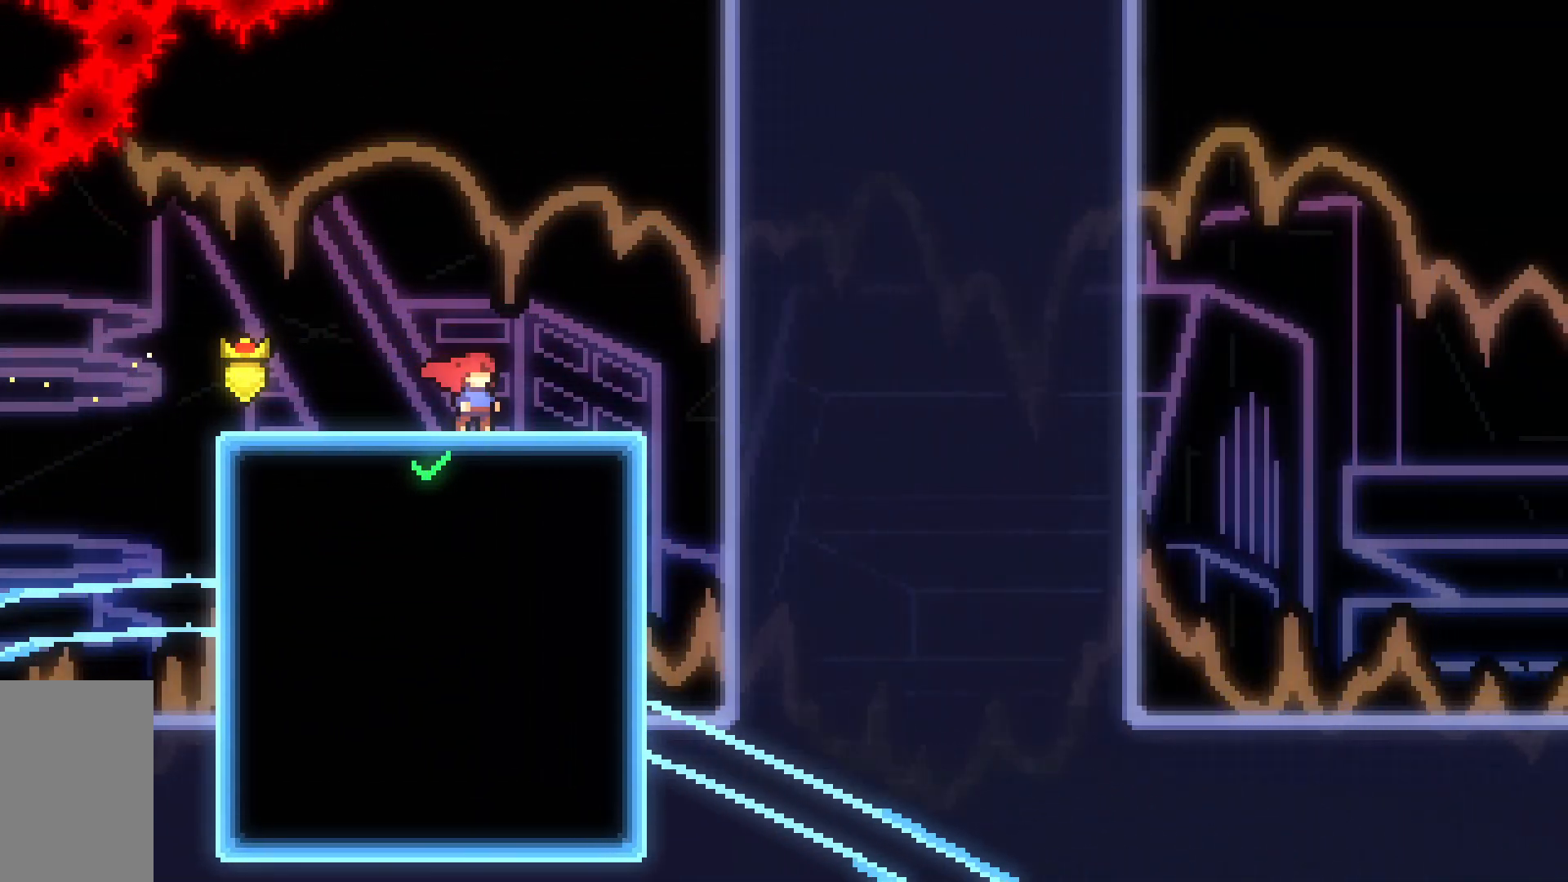
{"keys": [], "events": []}
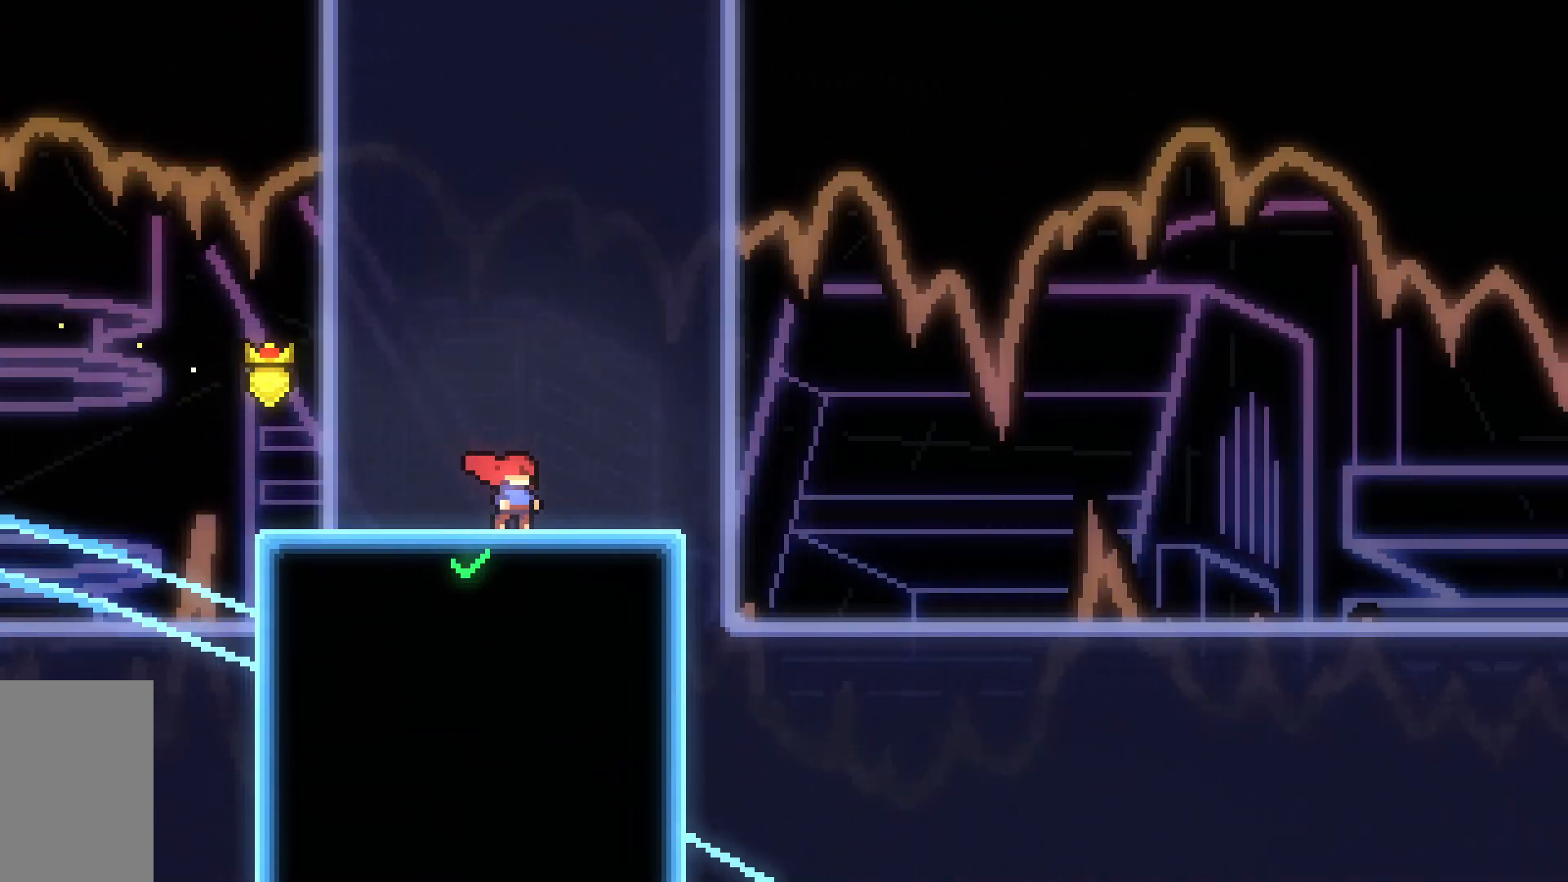
{"keys": [], "events": []}
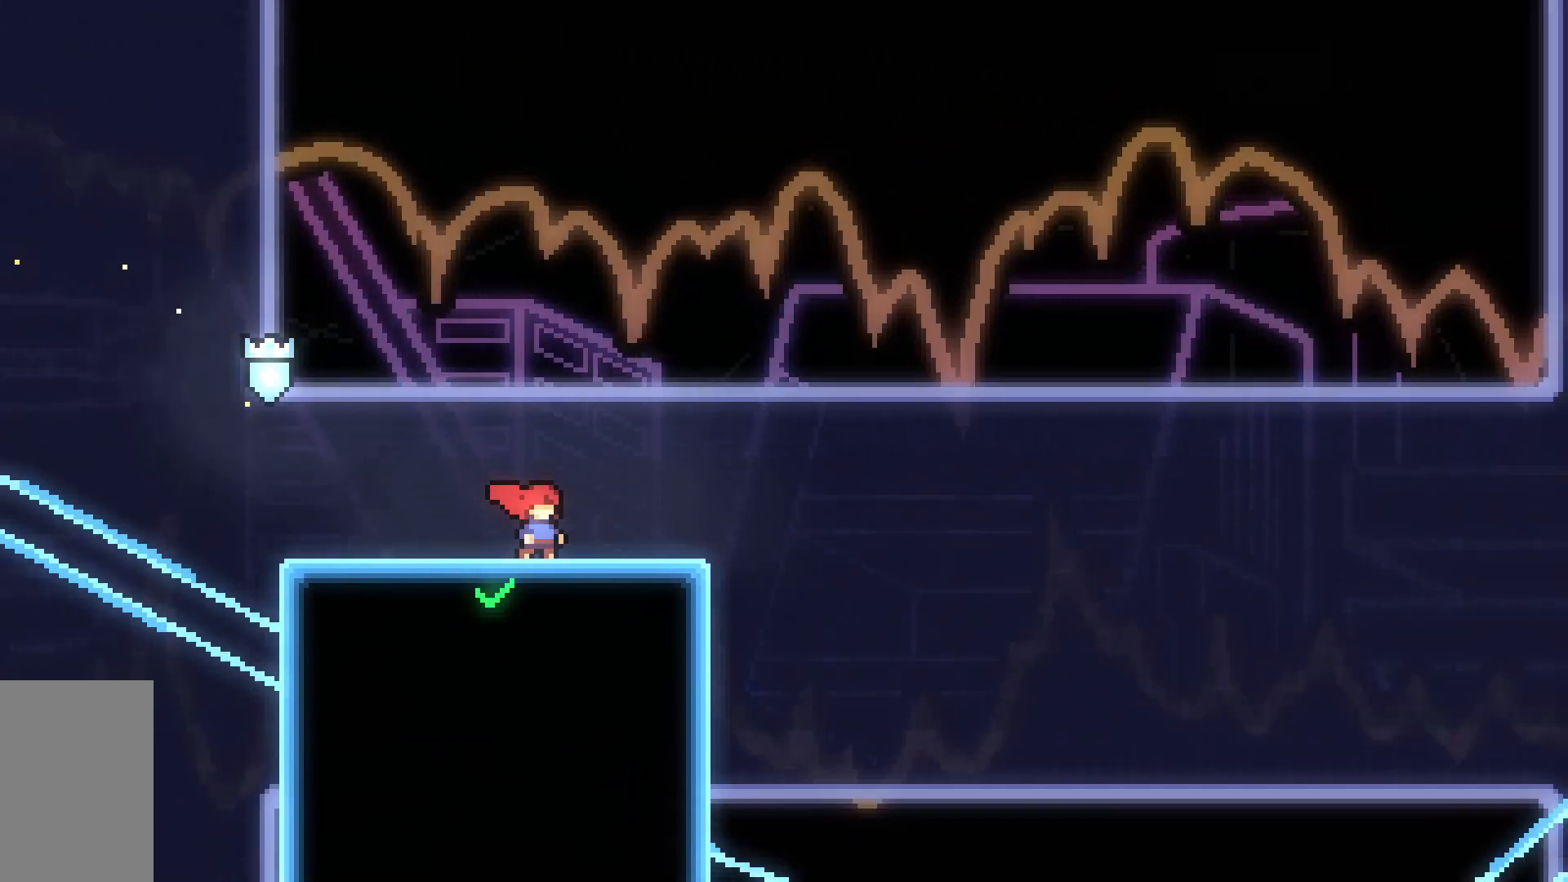
{"keys": [], "events": []}
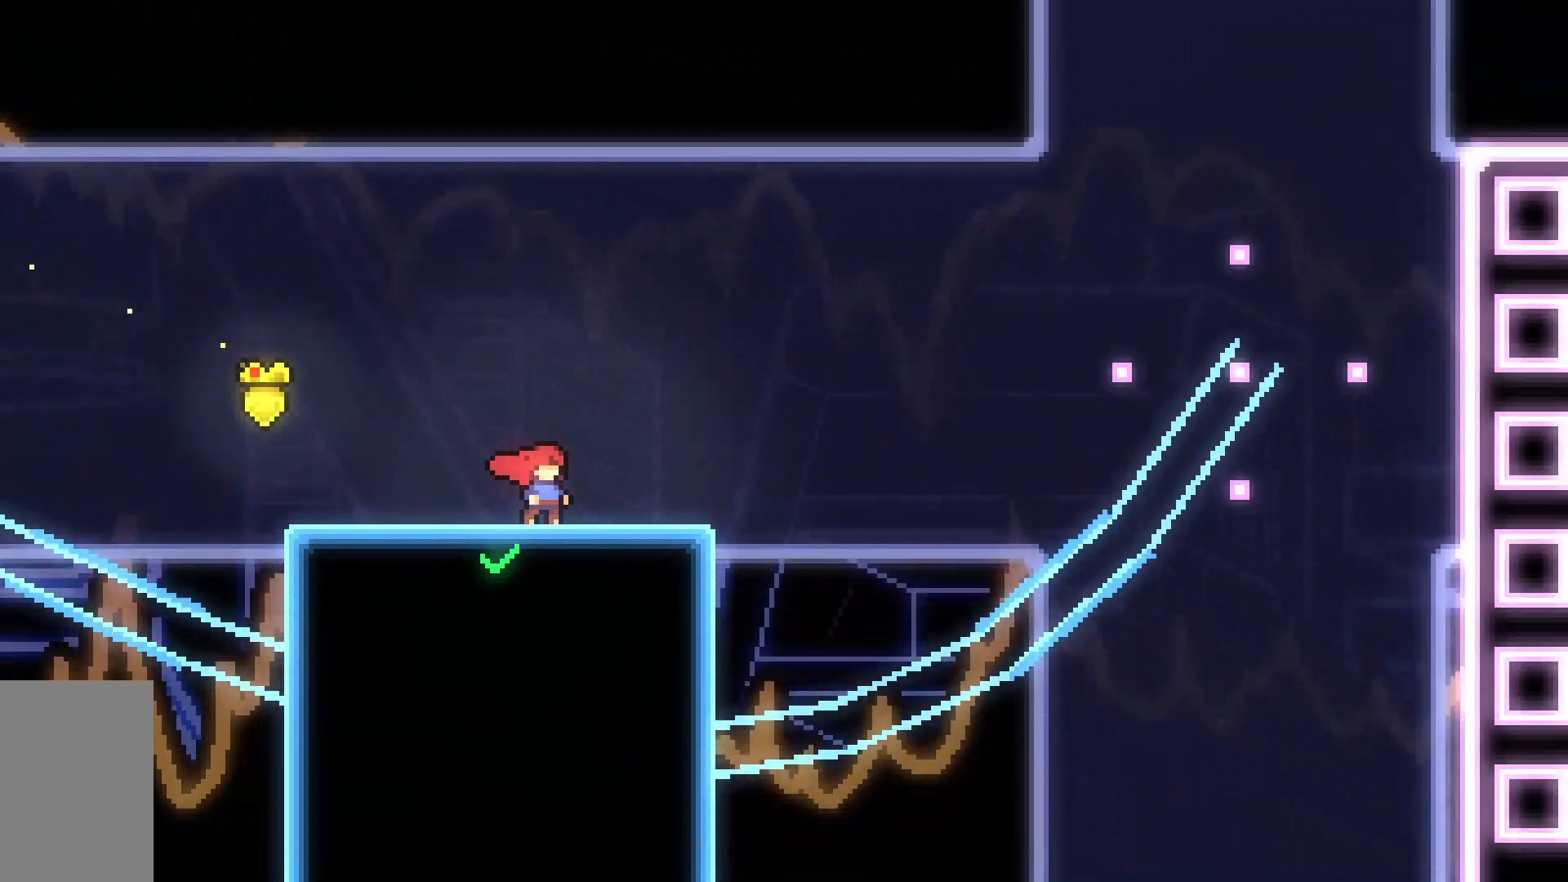
{"keys": ["grab"], "events": [[267, "right", "down"], [317, "grab", "down"], [317, "right", "up"]]}
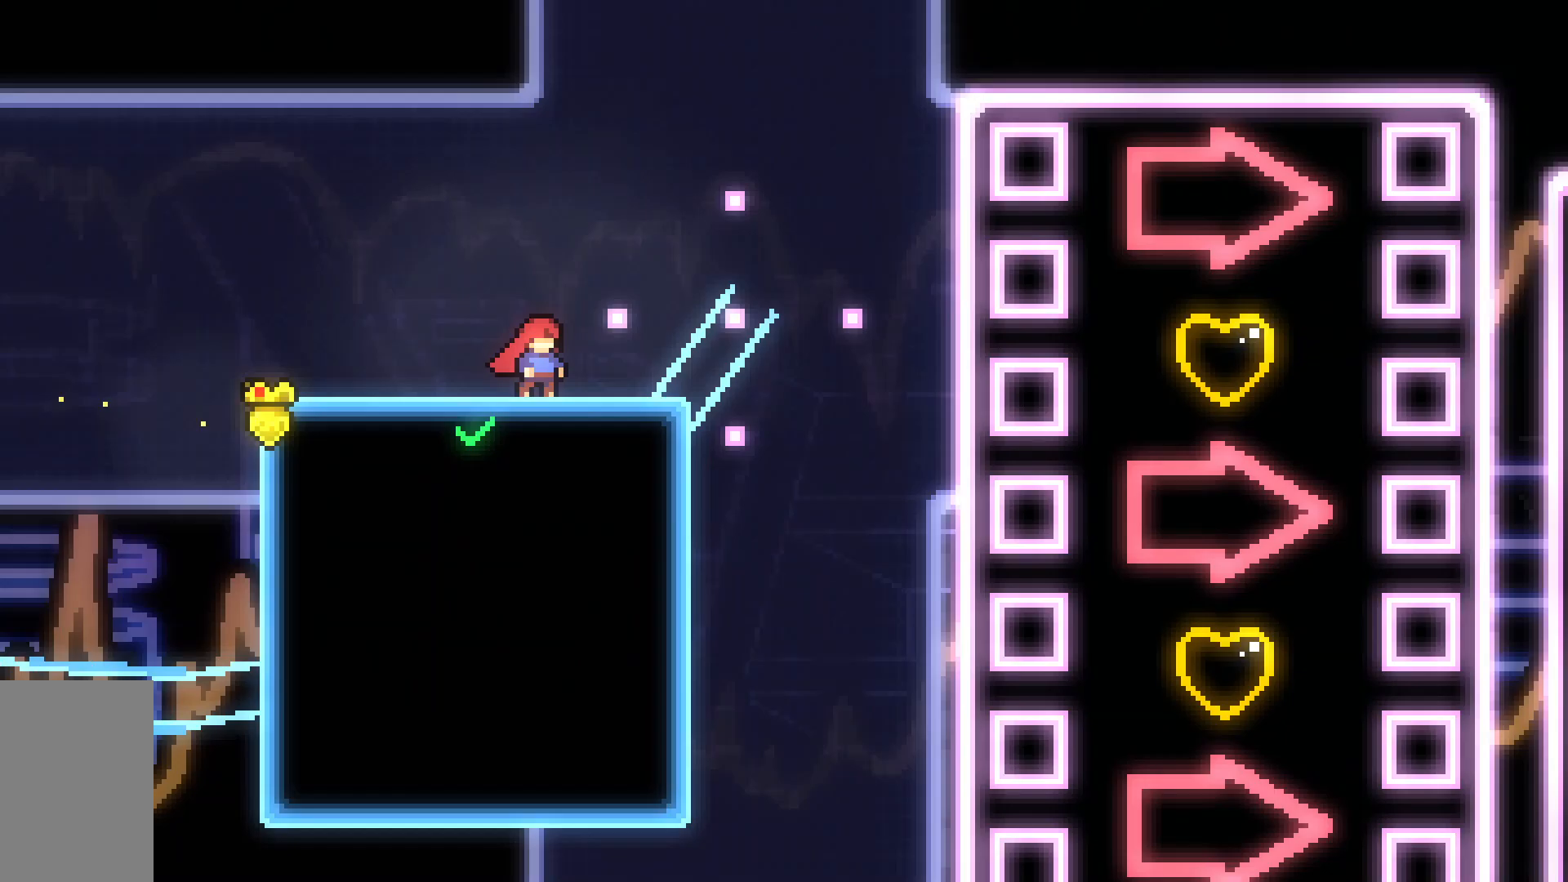
{"keys": ["dash", "down", "grab", "jump2", "right"], "events": [[183, "right", "down"], [267, "dash", "down"], [267, "down", "down"], [467, "jump2", "down"]]}
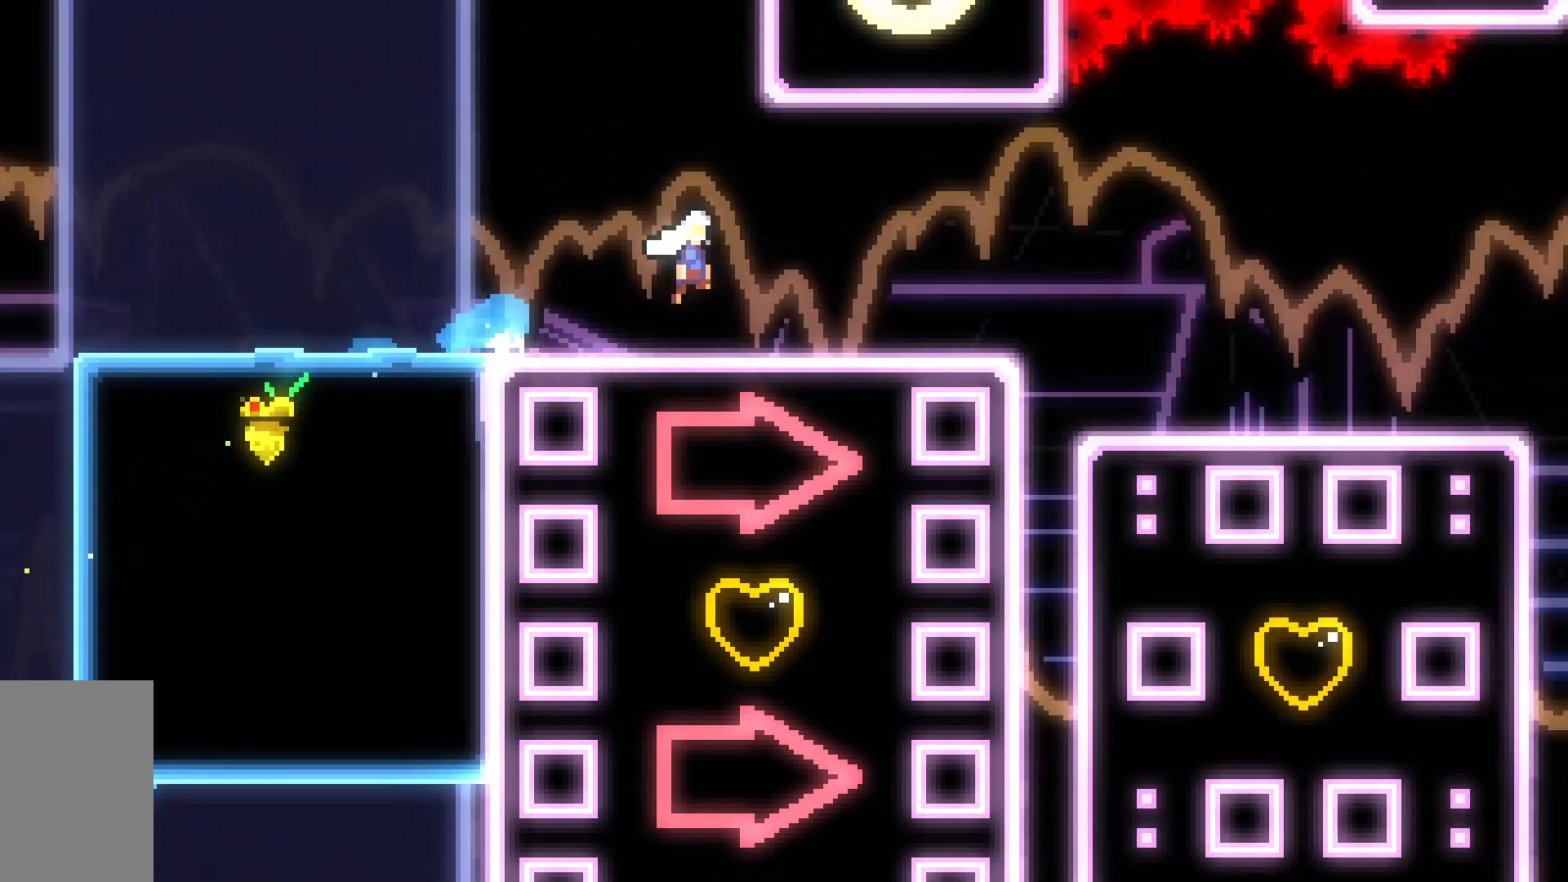
{"keys": ["grab", "right"], "events": [[67, "dash", "up"], [200, "dash", "down"], [333, "jump2", "up"], [433, "dash", "up"], [433, "down", "up"]]}
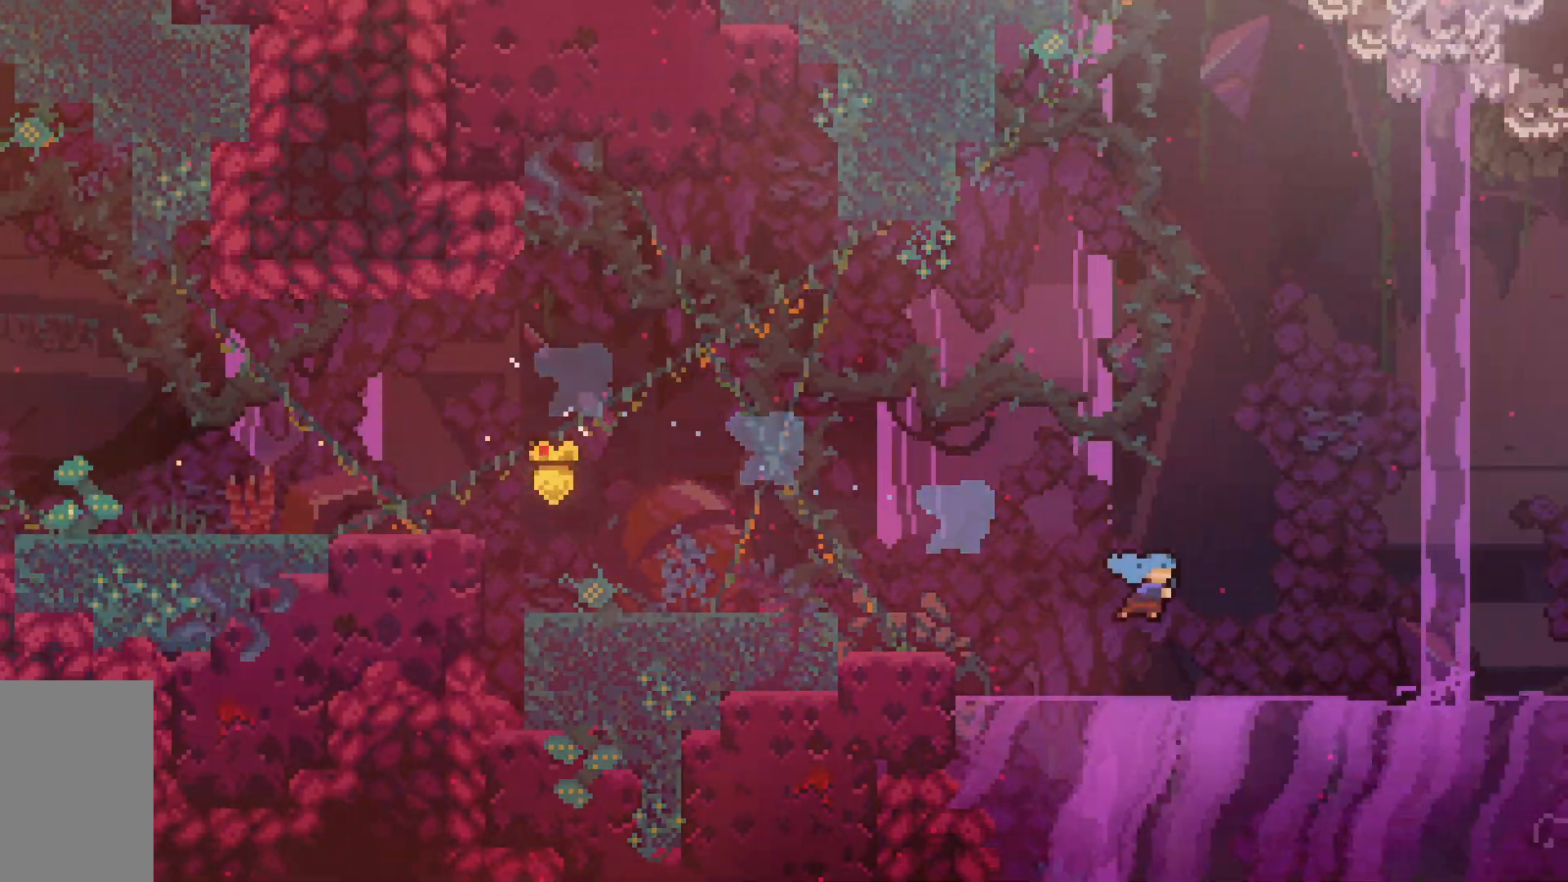
{"keys": ["grab", "jump2", "right"], "events": [[167, "jump2", "down"], [350, "jump2", "up"], [400, "jump2", "down"]]}
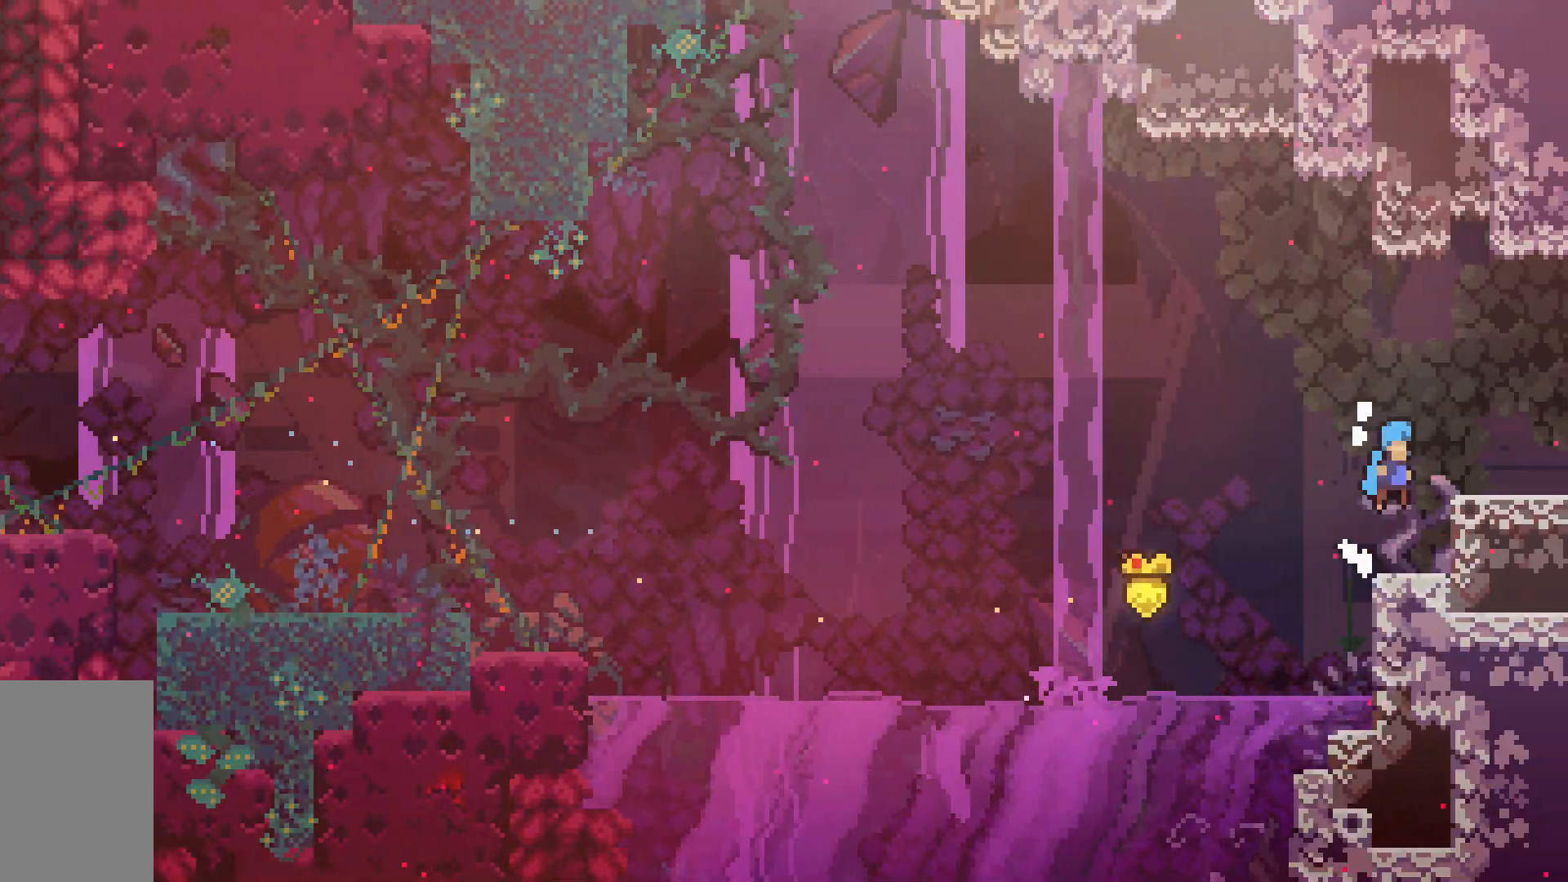
{"keys": ["right"], "events": [[233, "grab", "up"], [233, "jump2", "up"]]}
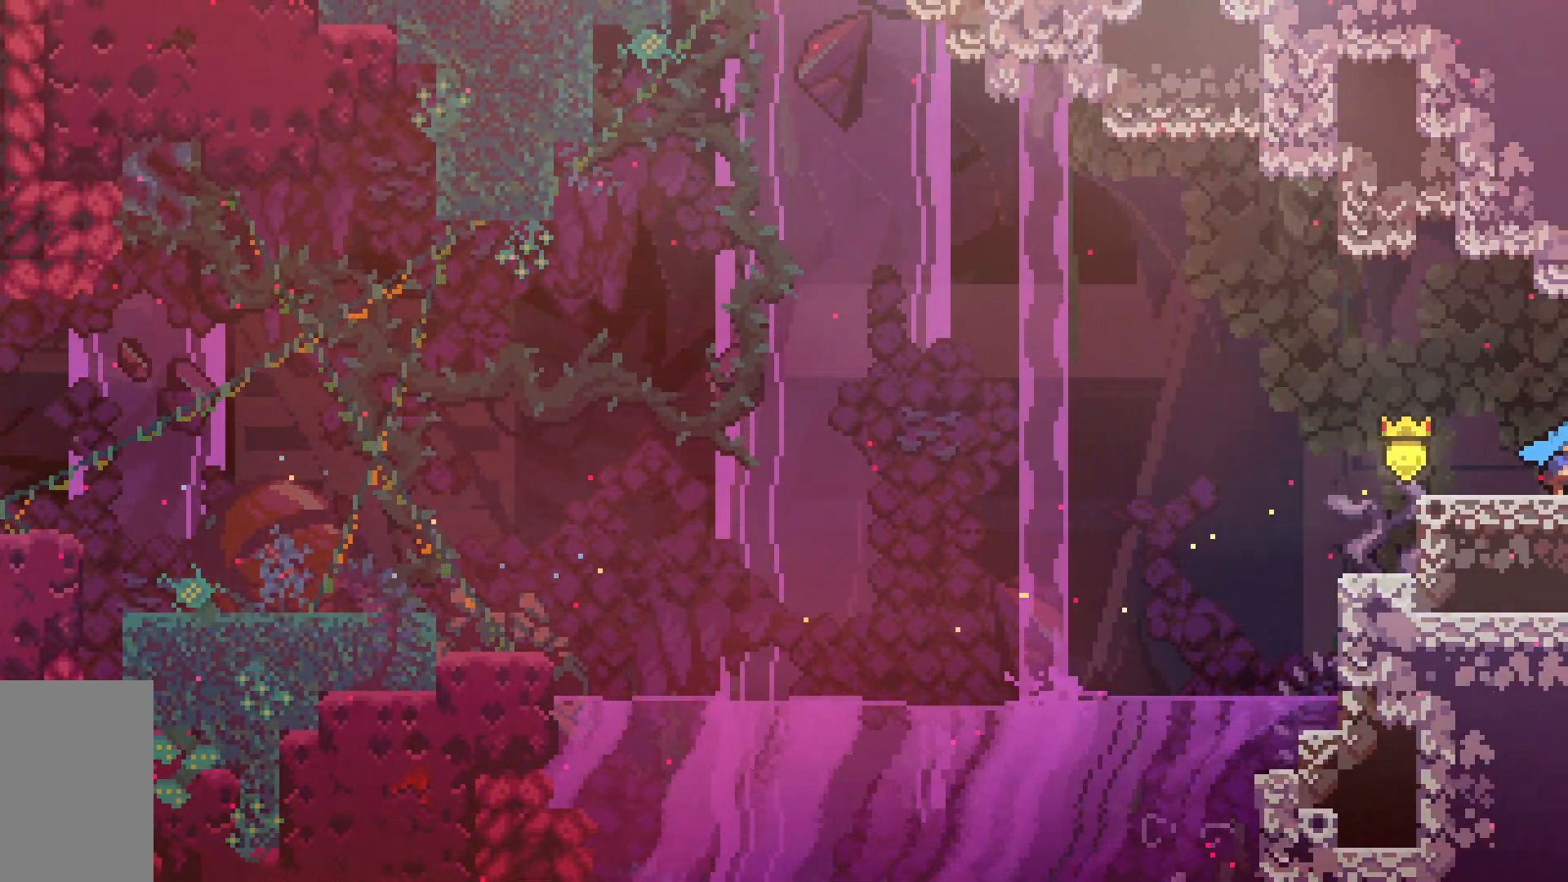
{"keys": ["right"], "events": []}
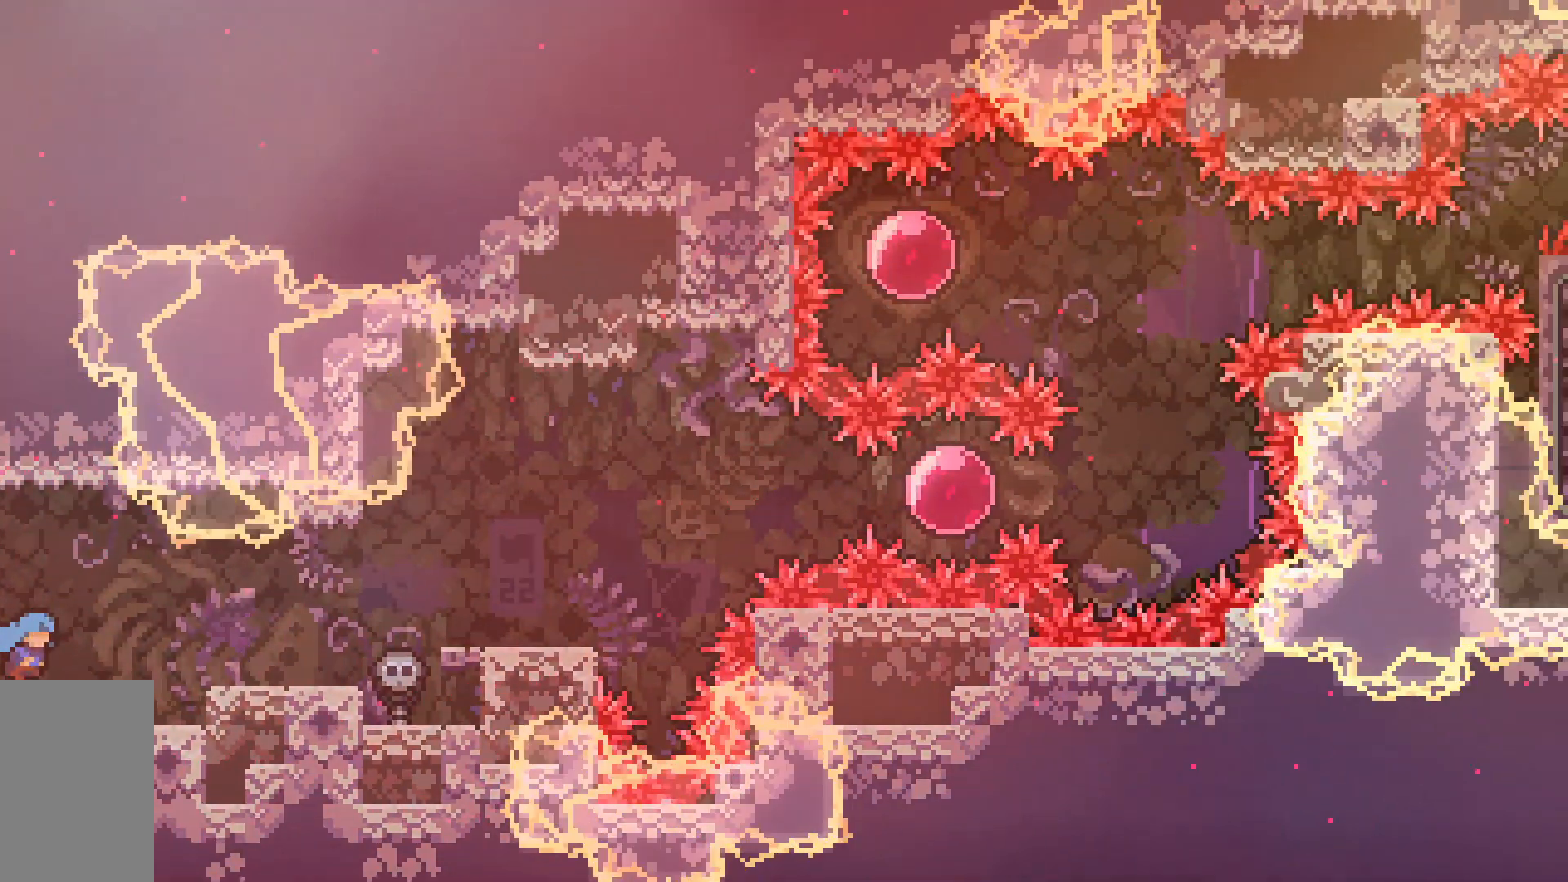
{"keys": ["right"], "events": [[117, "dash", "down"], [350, "dash", "up"]]}
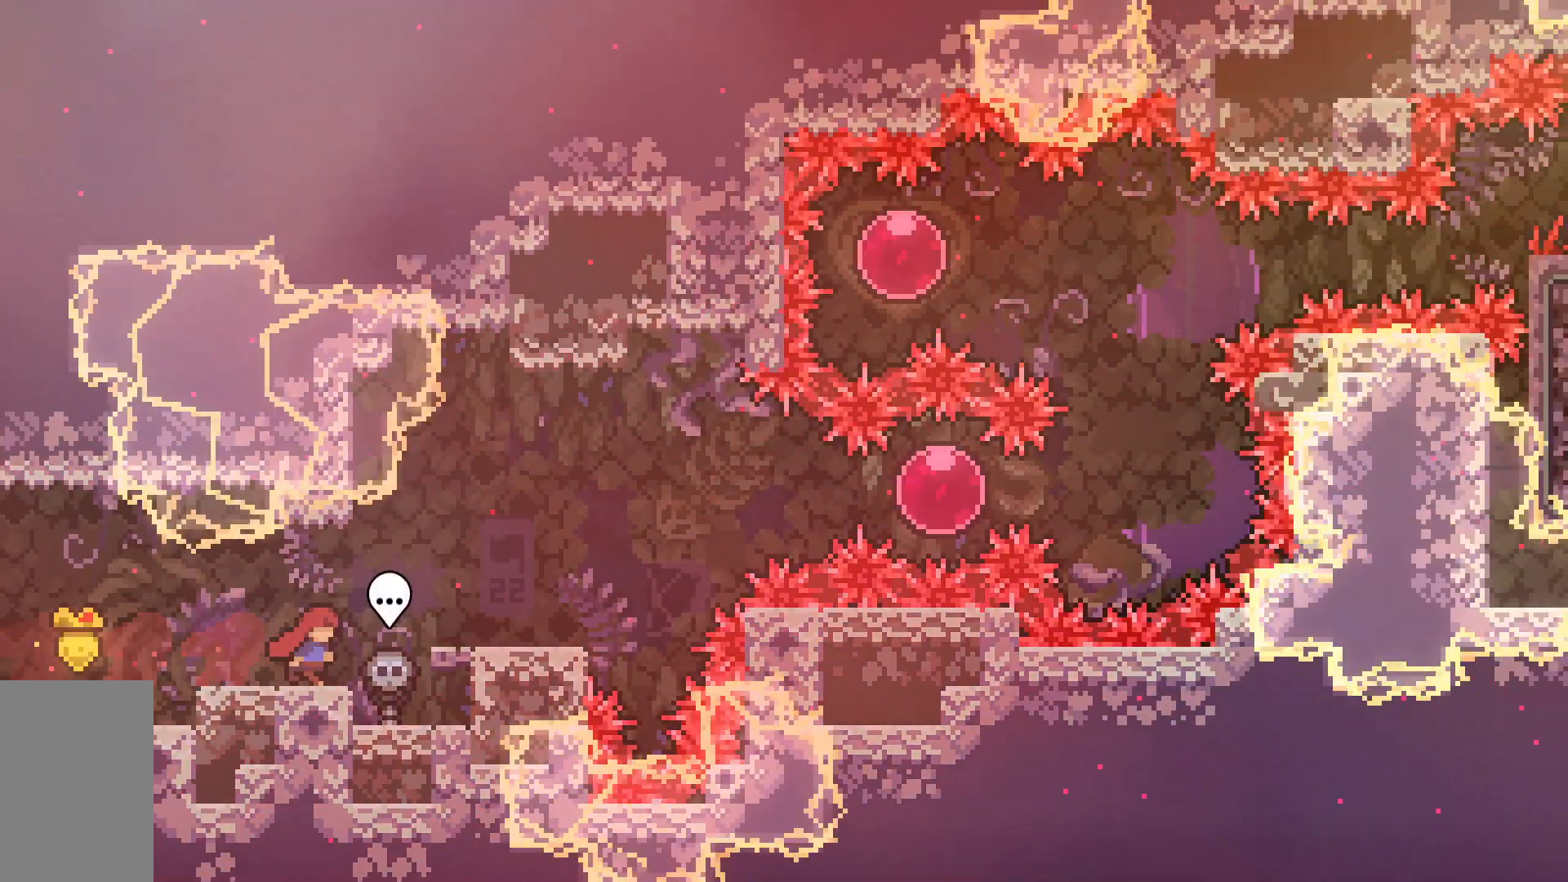
{"keys": ["jump2", "right"], "events": [[33, "jump2", "down"], [133, "jump2", "up"], [417, "jump2", "down"]]}
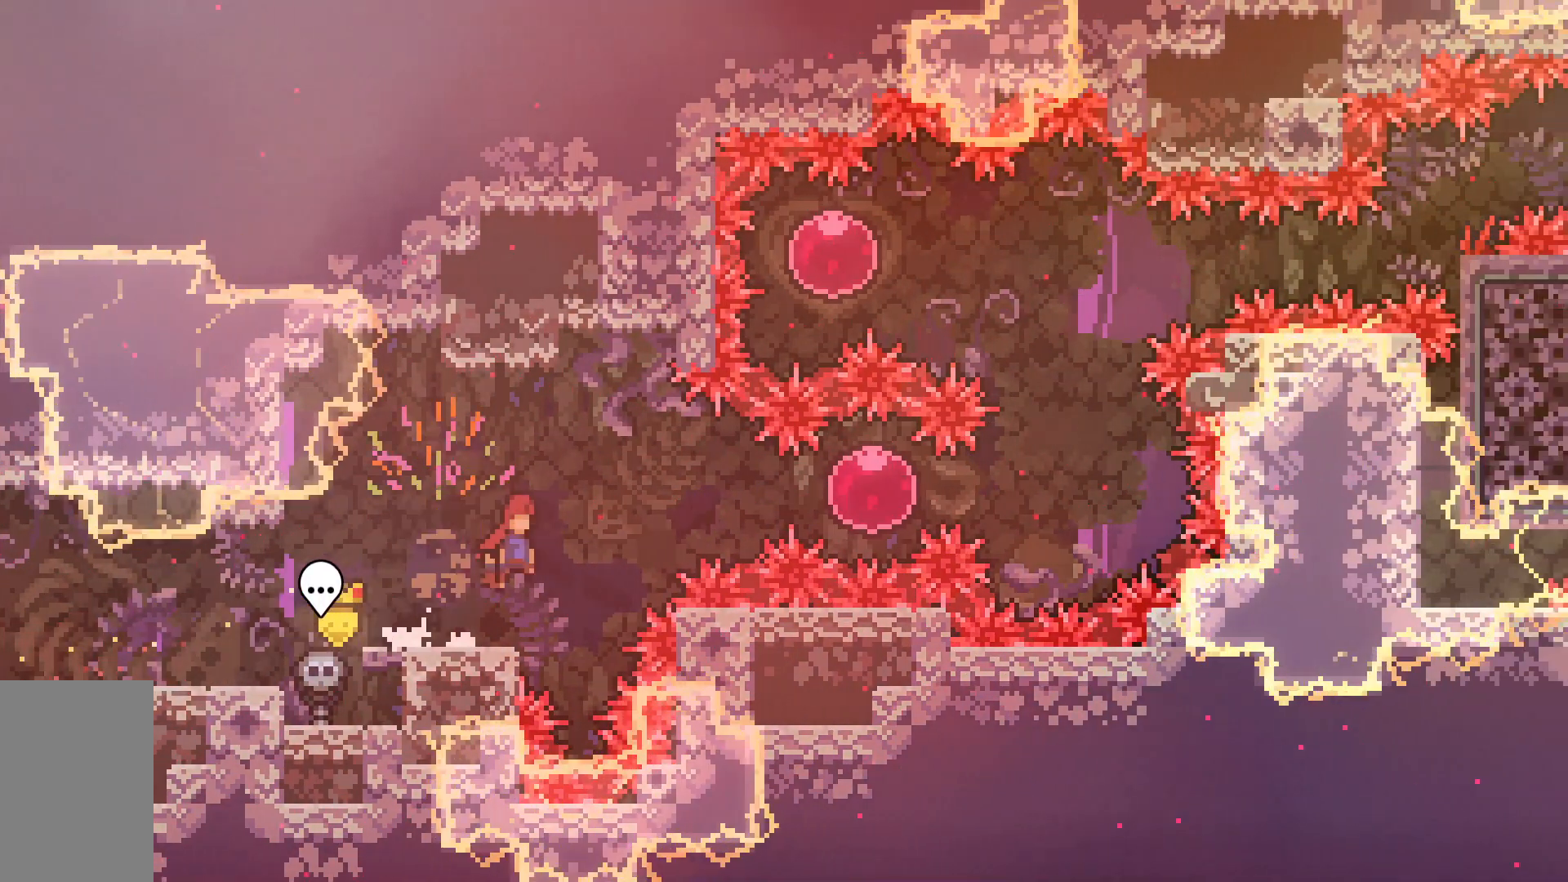
{"keys": ["right"], "events": [[200, "dash", "down"], [383, "dash", "up"], [383, "jump2", "up"]]}
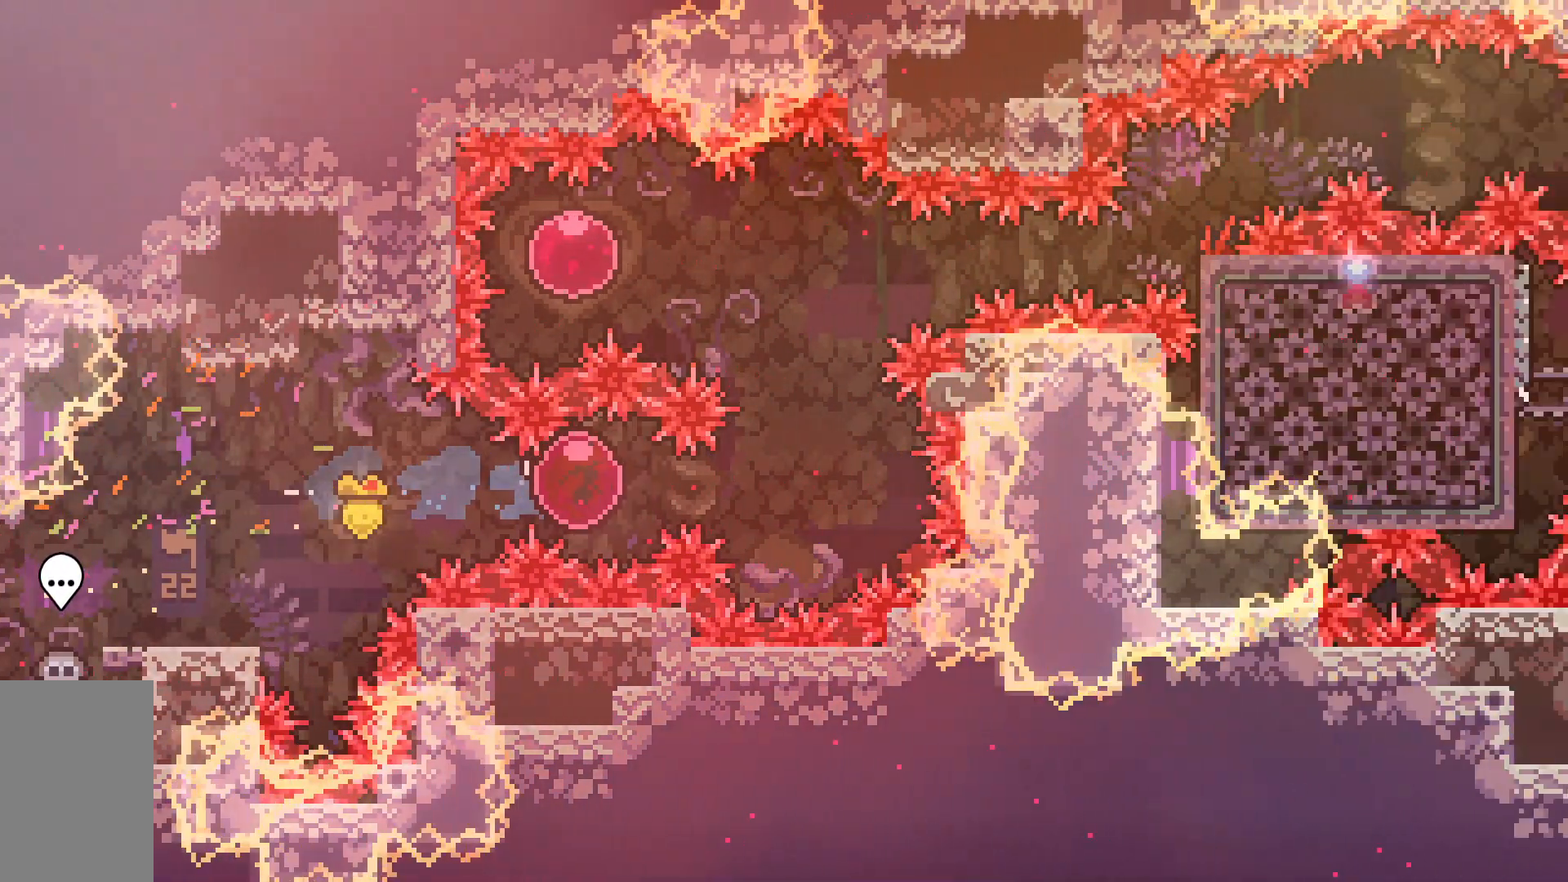
{"keys": [], "events": [[17, "dash", "down"], [183, "dash", "up"], [183, "right", "up"], [217, "up", "down"], [233, "dash", "down"], [400, "up", "up"], [450, "dash", "up"]]}
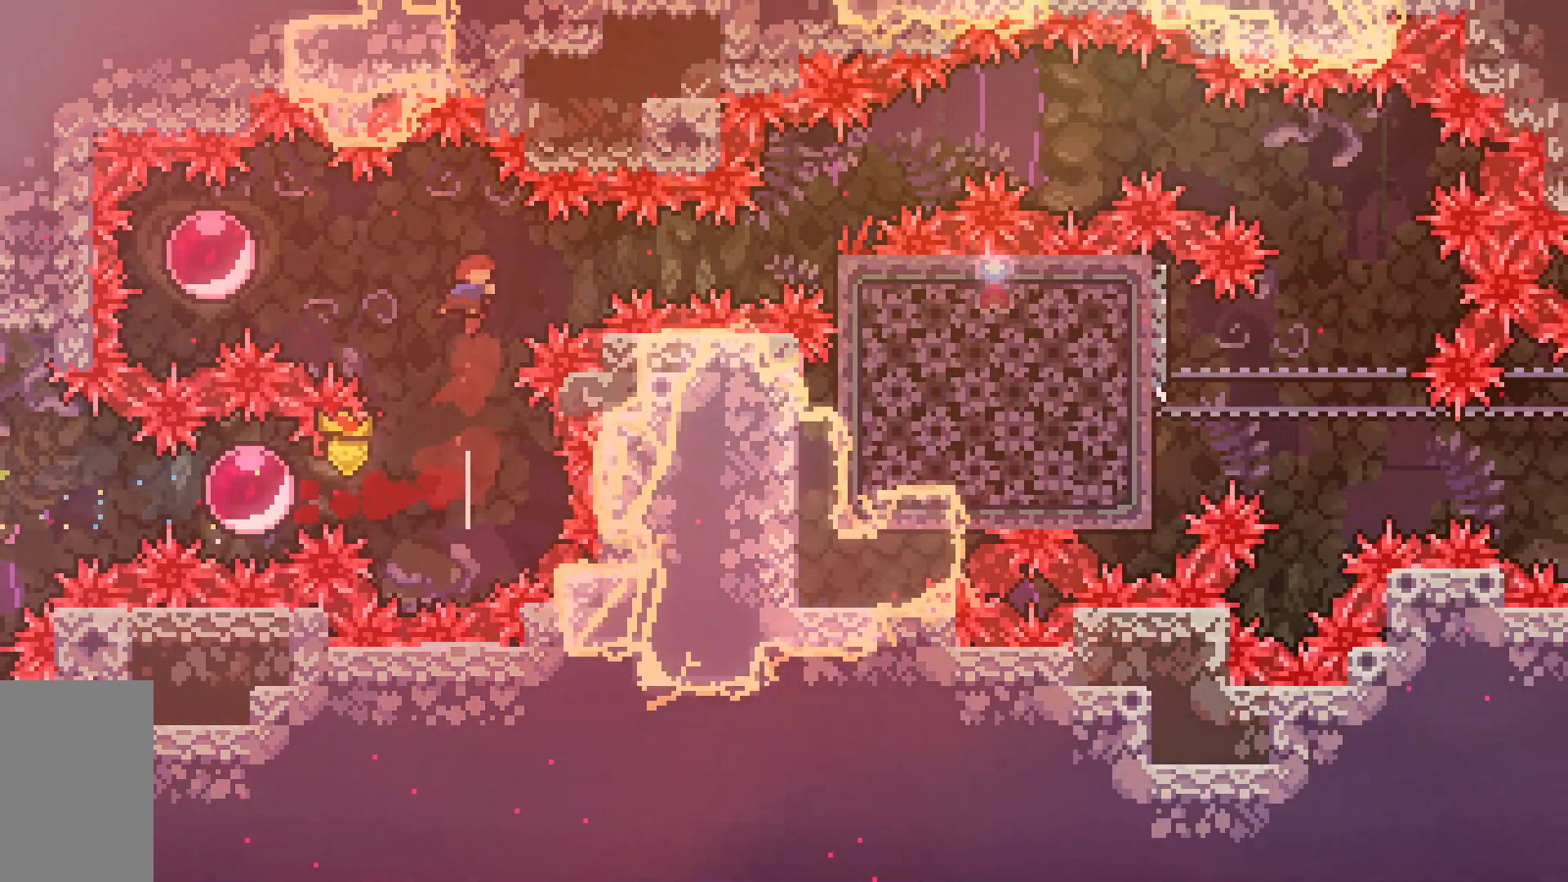
{"keys": ["grab", "right"], "events": [[33, "dash", "down"], [33, "left", "down"], [233, "dash", "up"], [233, "left", "up"], [283, "right", "down"], [317, "dash", "down"], [417, "grab", "down"], [500, "dash", "up"]]}
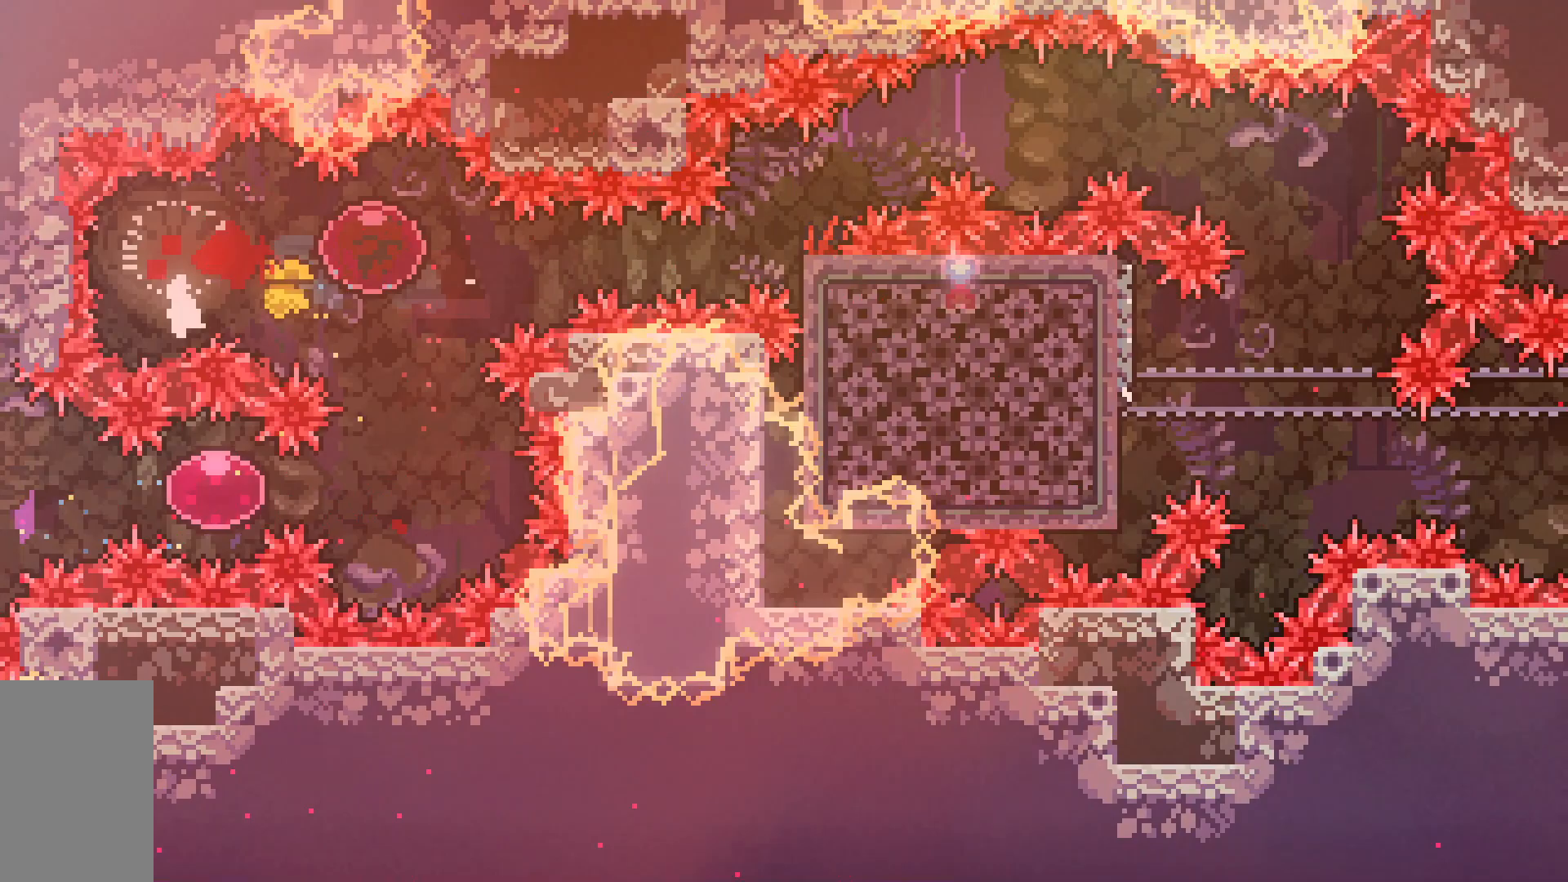
{"keys": ["grab", "jump2", "right"], "events": [[350, "jump2", "down"]]}
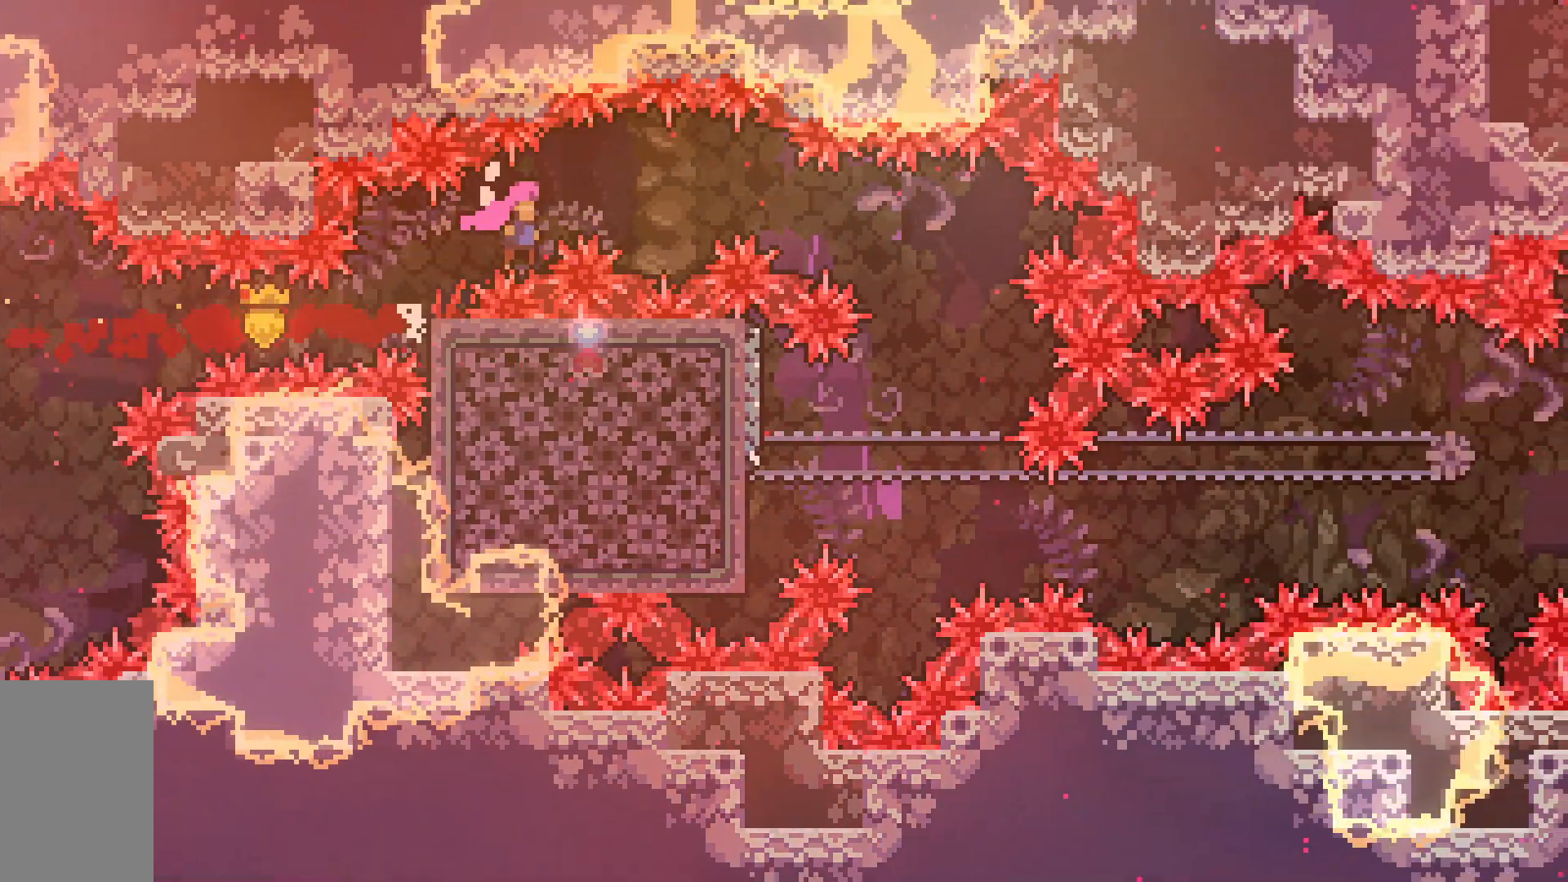
{"keys": [], "events": [[300, "right", "up"], [350, "grab", "up"], [400, "jump2", "up"]]}
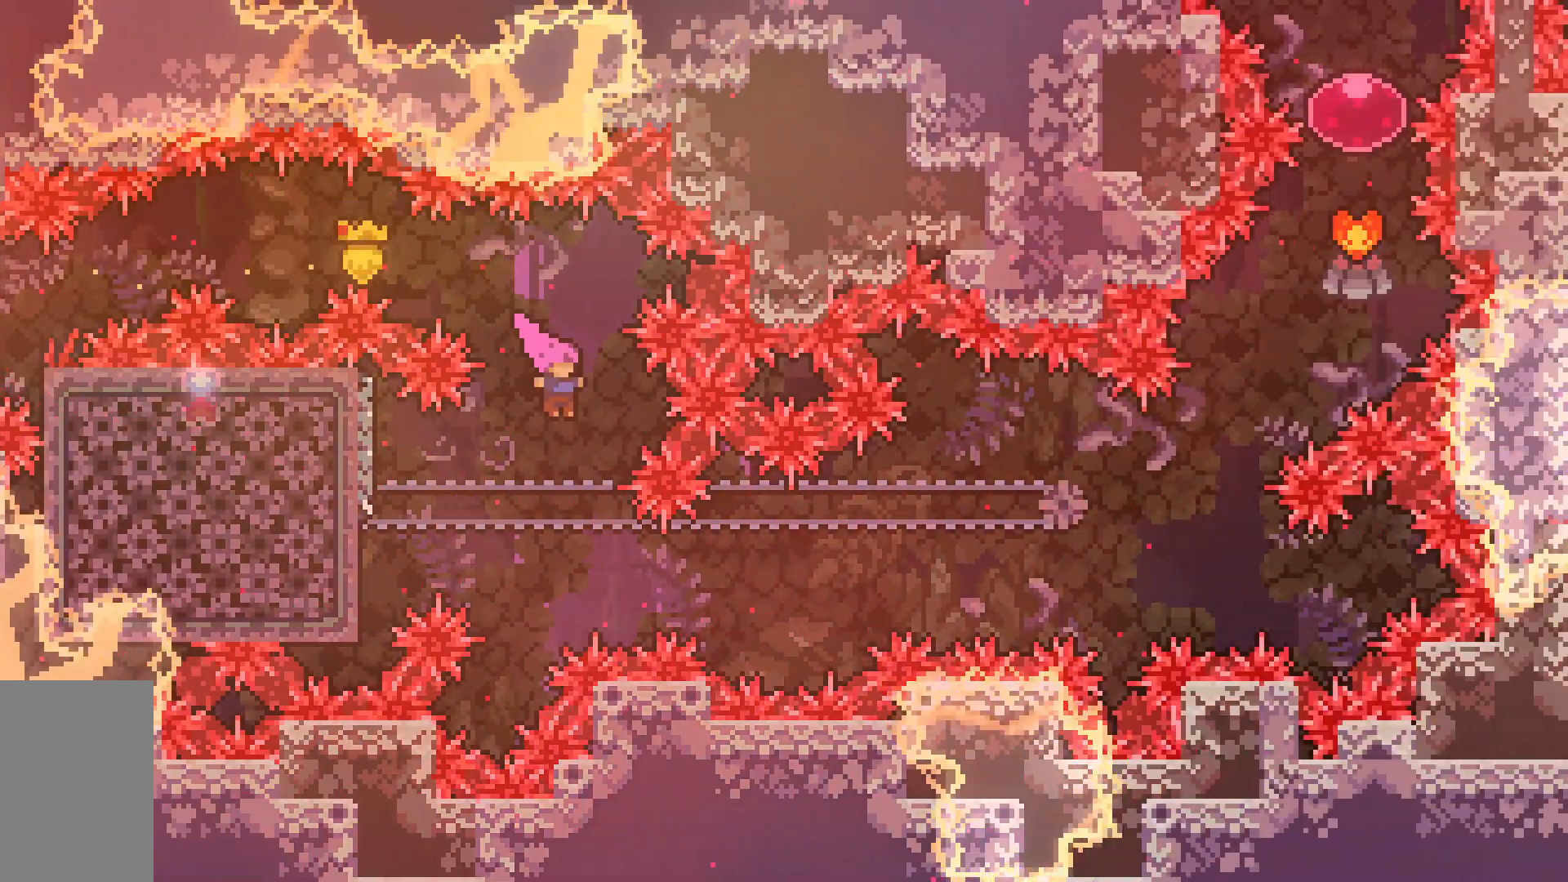
{"keys": ["grab"], "events": [[150, "dash", "down"], [150, "left", "down"], [233, "grab", "down"], [367, "dash", "up"], [417, "left", "up"]]}
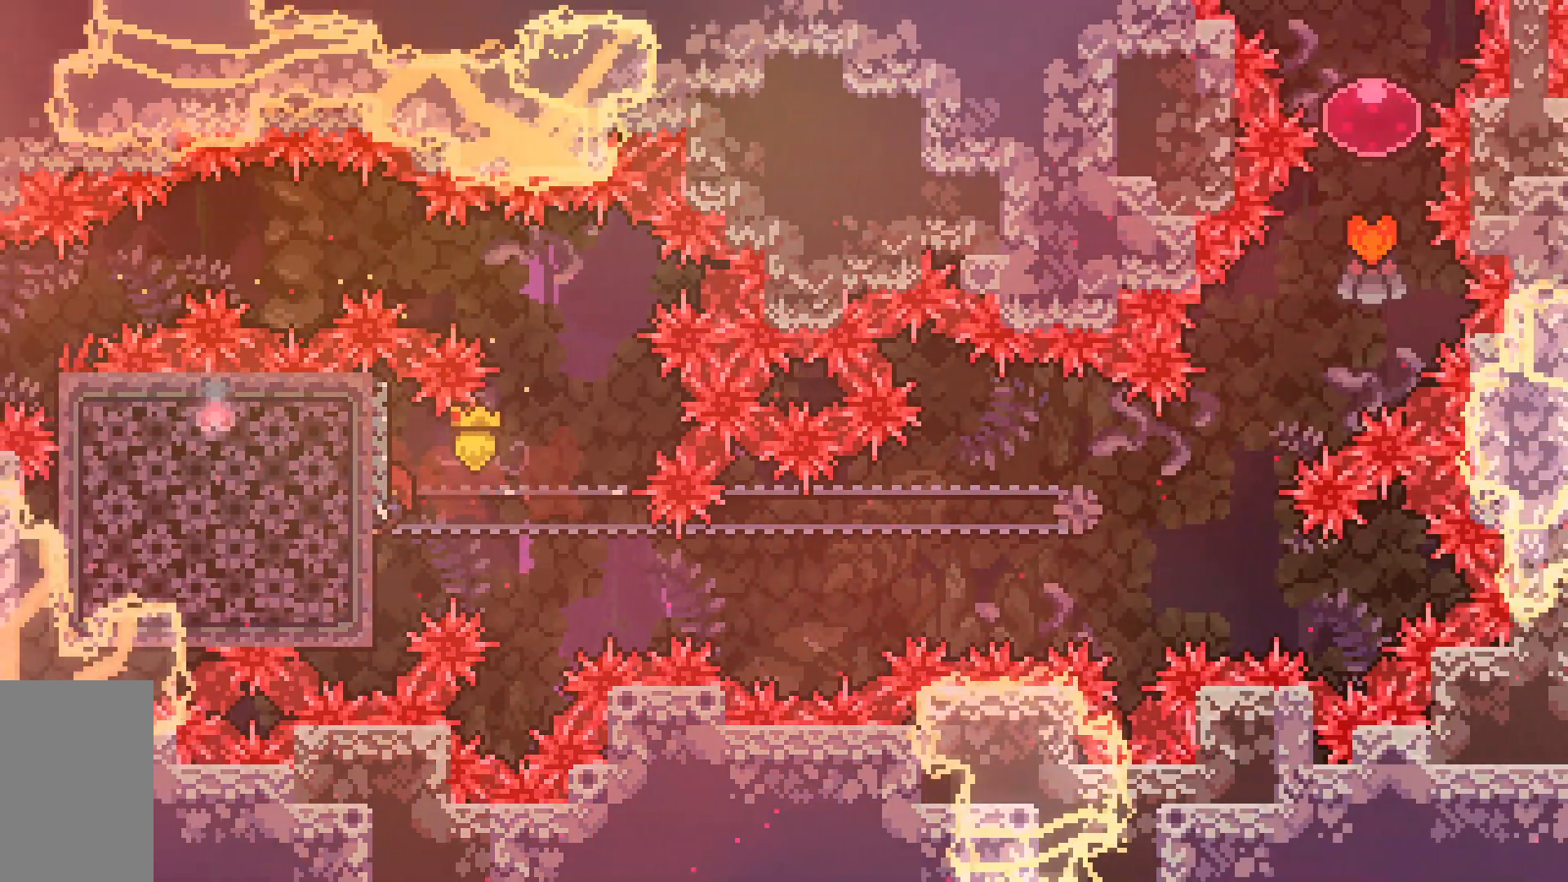
{"keys": ["grab"], "events": []}
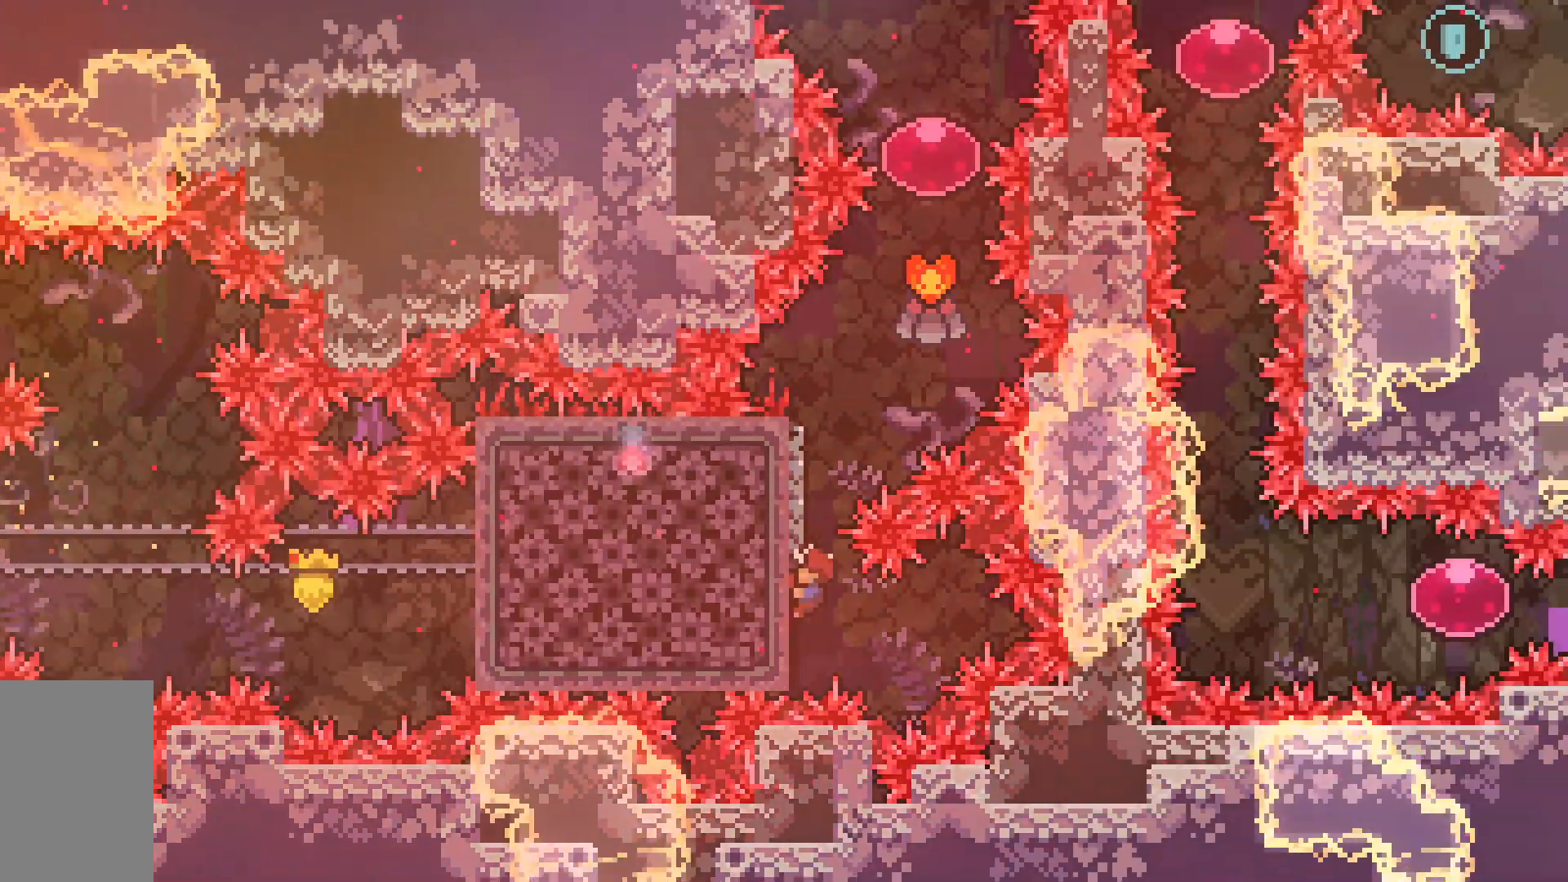
{"keys": ["dash", "grab", "jump2", "up"], "events": [[217, "dash", "down"], [217, "up", "down"], [450, "jump2", "down"]]}
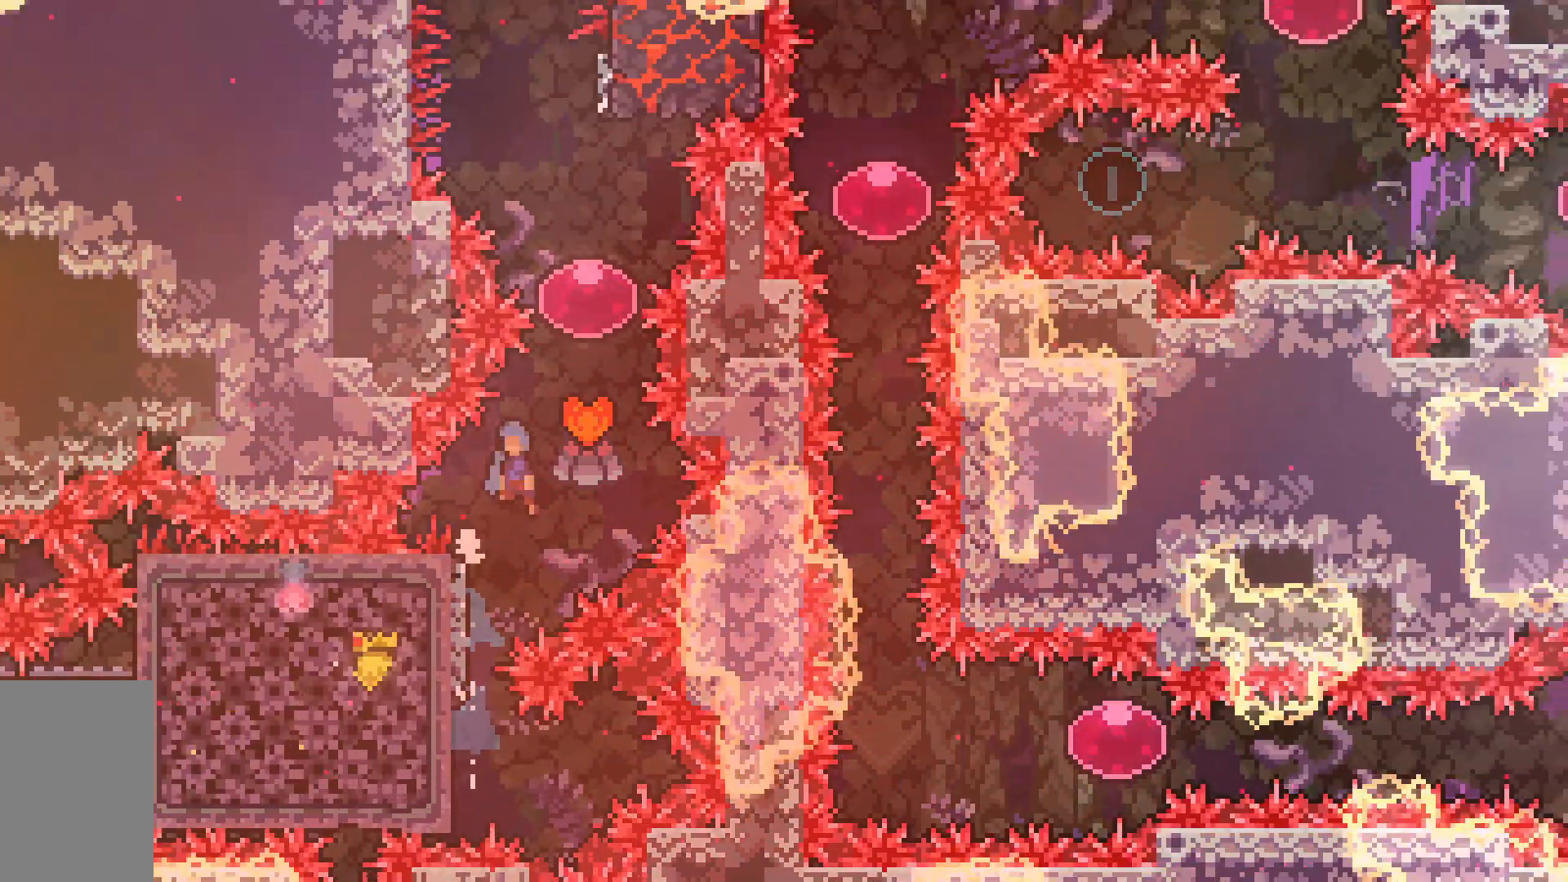
{"keys": ["dash", "grab", "up"], "events": [[183, "dash", "up"], [317, "dash", "down"], [317, "jump2", "up"]]}
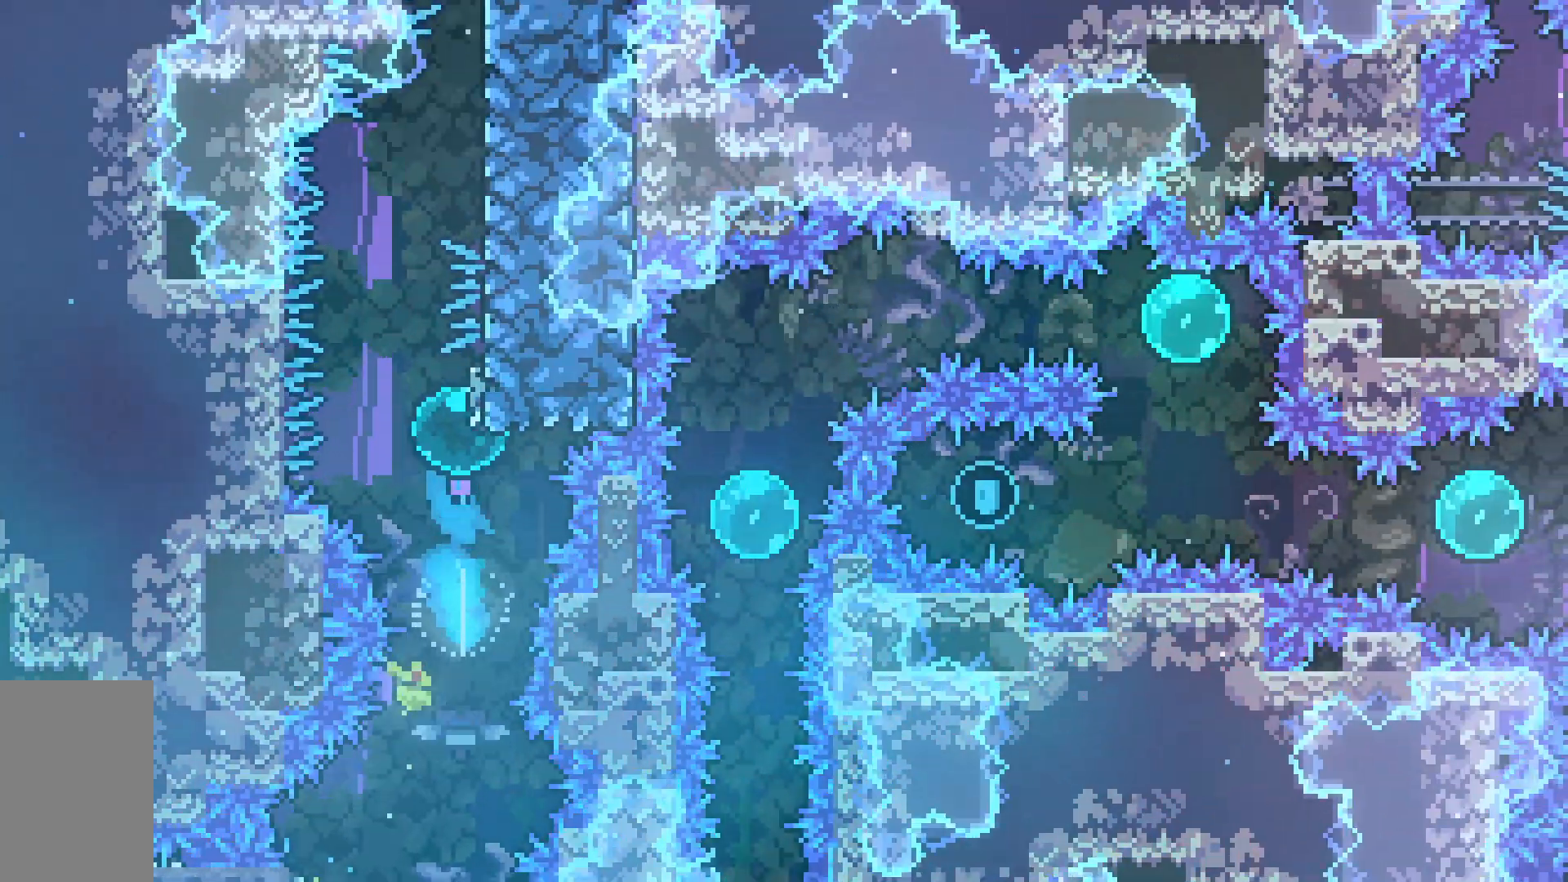
{"keys": ["grab", "jump2", "right", "up"], "events": [[17, "jump2", "down"], [250, "right", "down"], [283, "dash", "up"]]}
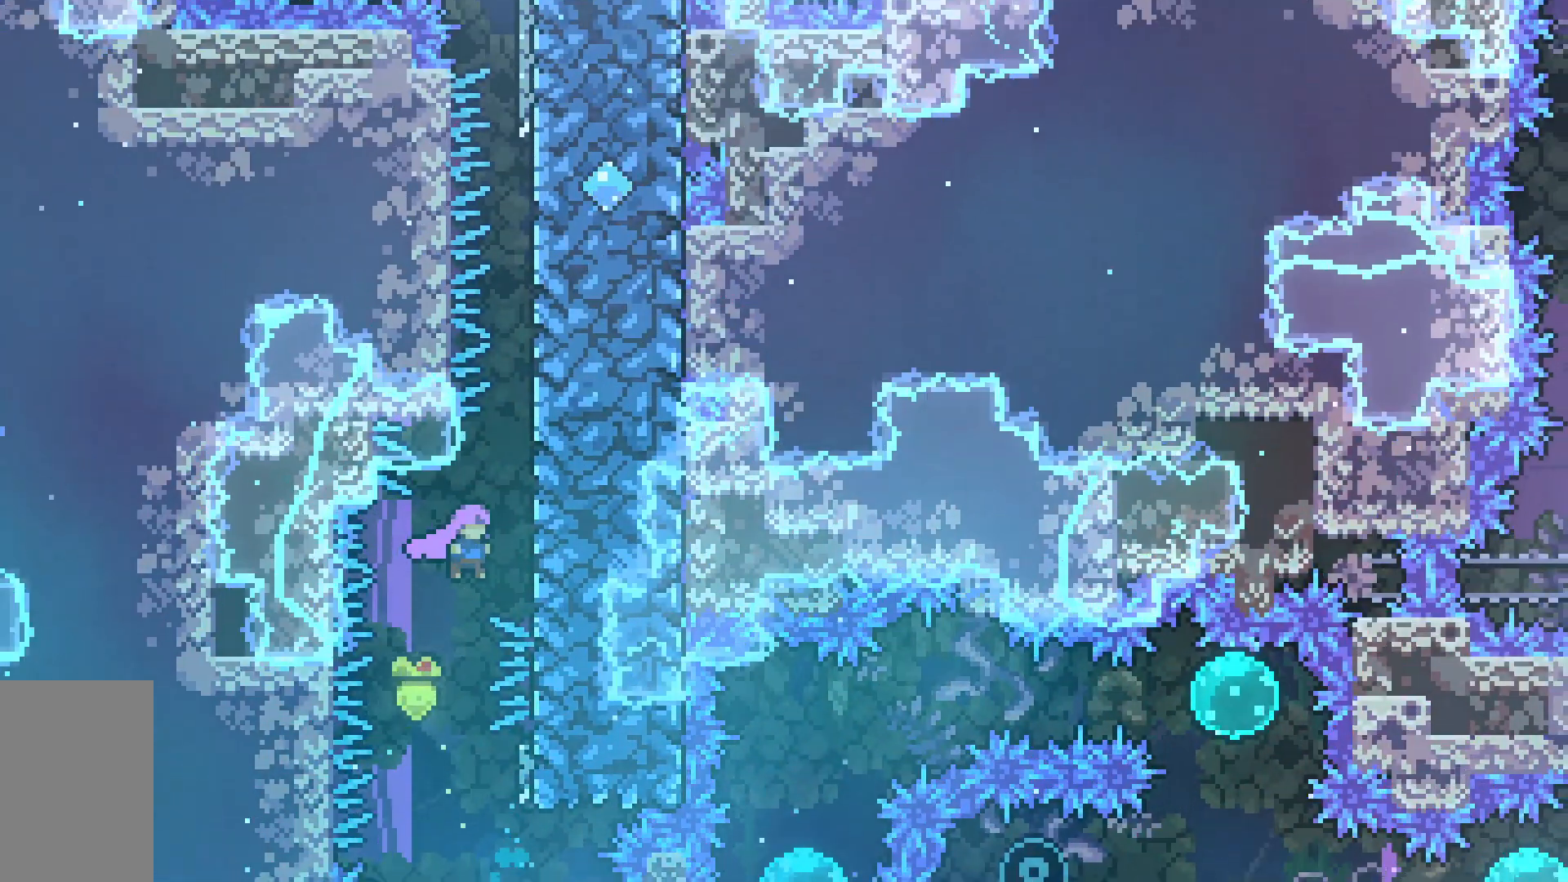
{"keys": ["grab", "jump2", "up"], "events": [[117, "jump2", "up"], [117, "right", "up"], [167, "jump2", "down"], [350, "jump2", "up"], [400, "jump2", "down"]]}
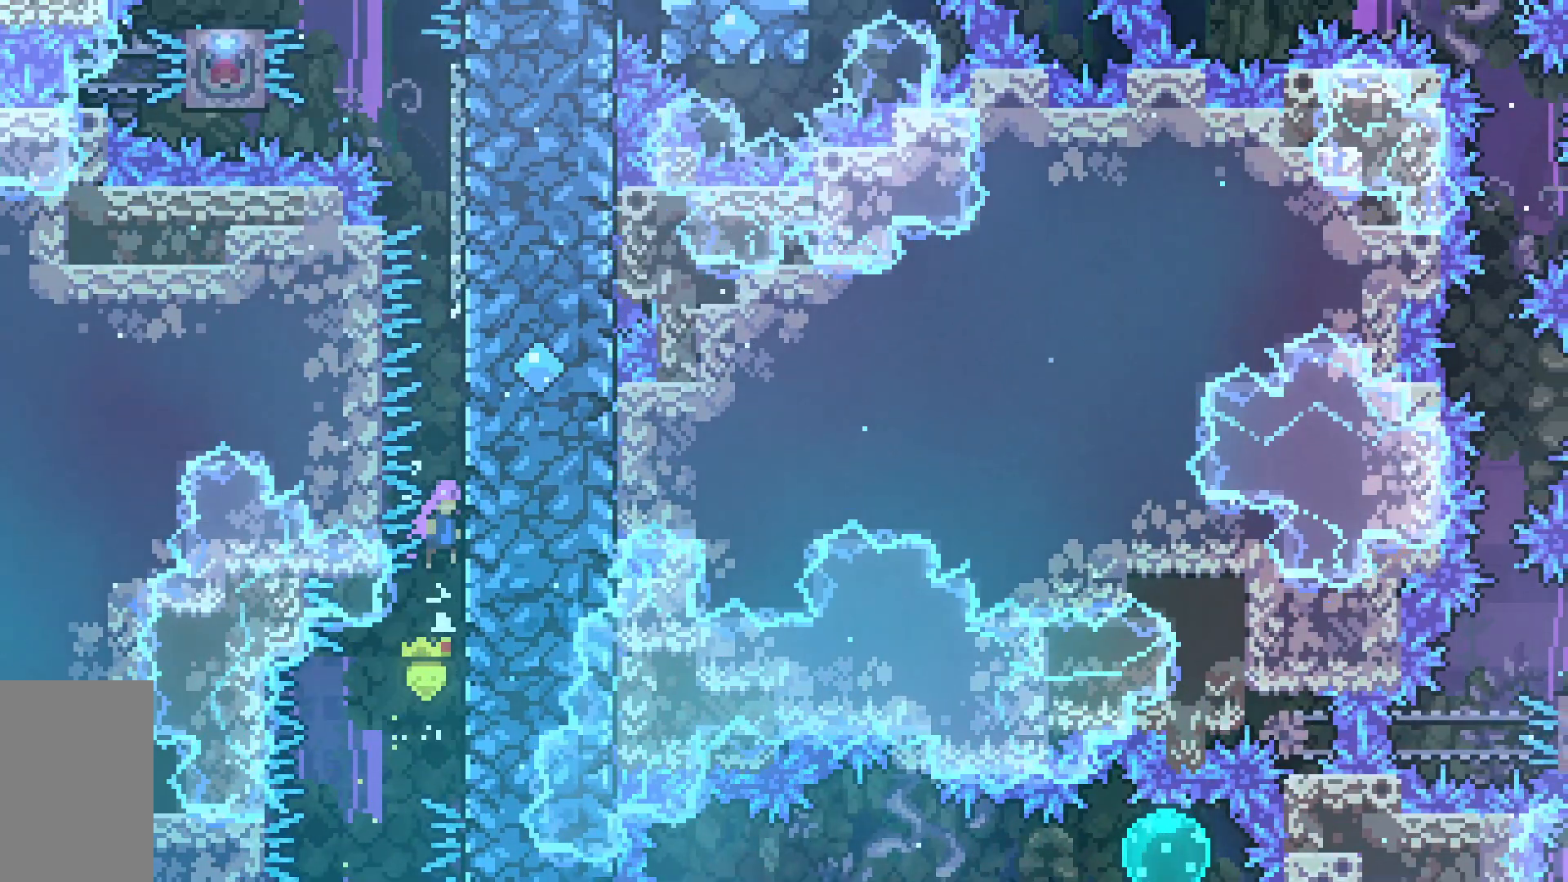
{"keys": ["dash", "grab", "up"], "events": [[83, "jump2", "up"], [133, "jump2", "down"], [417, "dash", "down"], [417, "jump2", "up"]]}
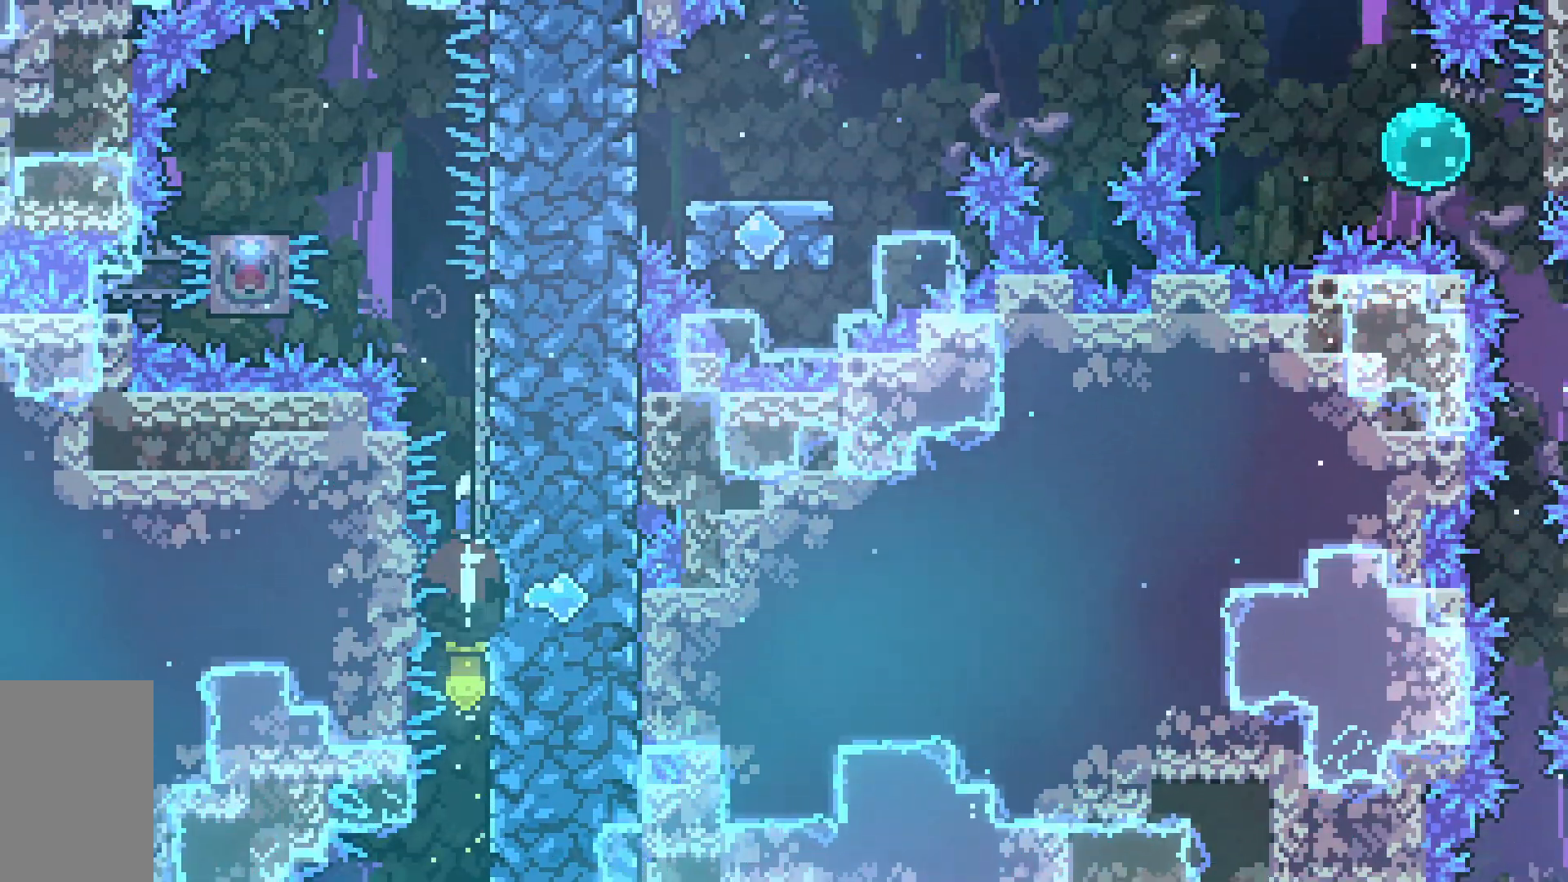
{"keys": ["left"], "events": [[17, "grab", "up"], [150, "jump2", "down"], [383, "left", "down"], [483, "dash", "up"], [483, "jump2", "up"], [483, "up", "up"]]}